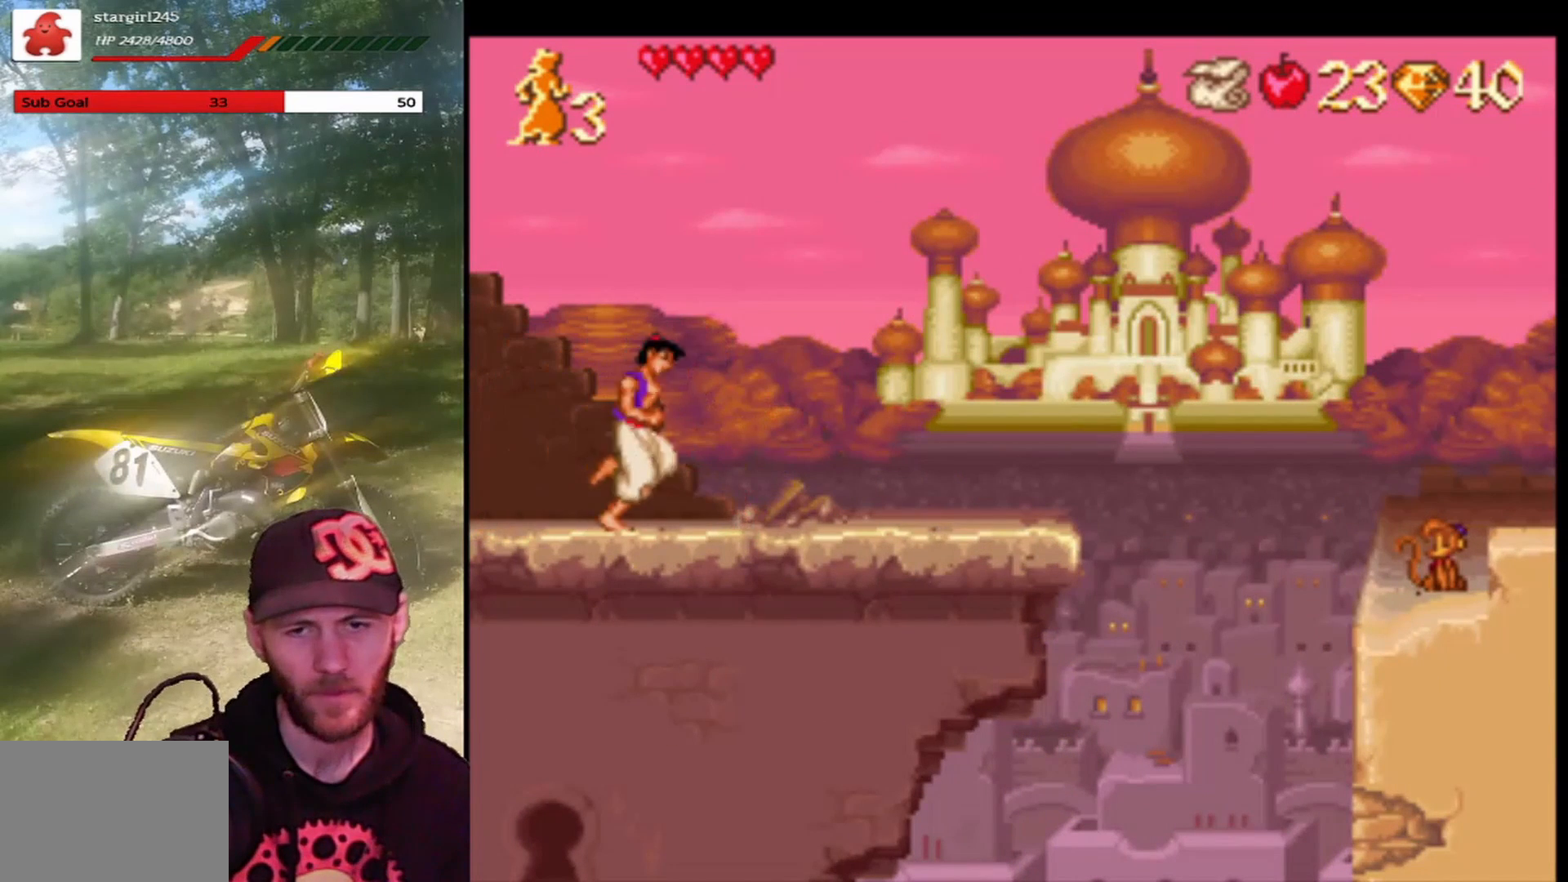
Gameplay with a controller (PlayStation layout); each line is a JSON object with the inputs held at the frame after it. "events" lists button and stick changes between this image and that frame as [ms after this image, input, new state], when the widget could be followed in between. Not read: right_stick.
{"buttons": ["CROSS", "R1", "DPAD_RIGHT"], "left_stick": "center", "events": [[167, "CROSS", "down"], [467, "R1", "down"]]}
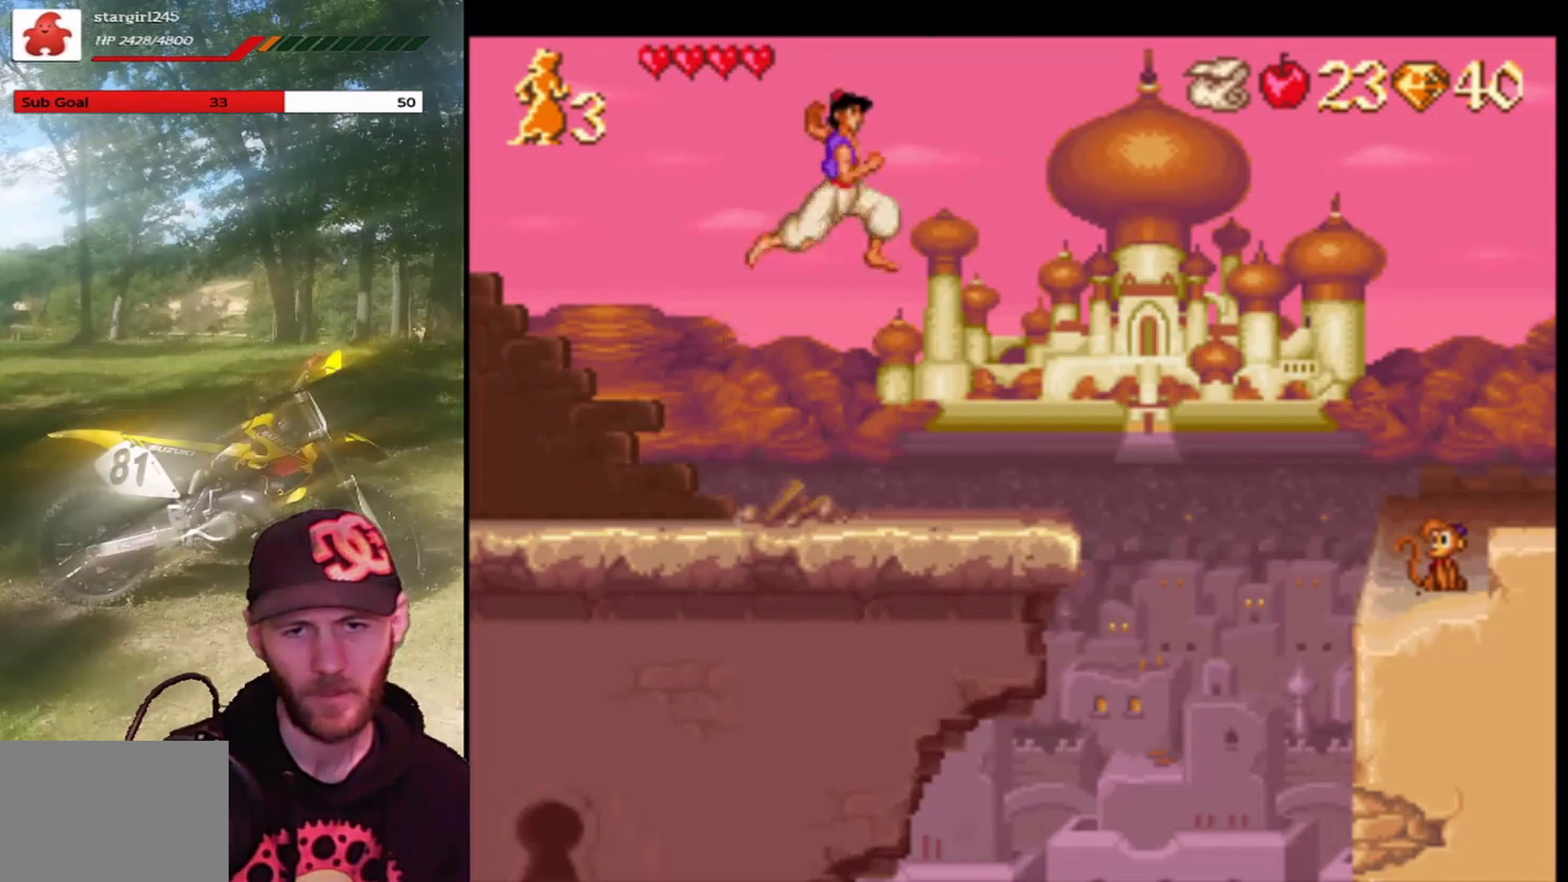
{"buttons": ["CROSS", "R1", "DPAD_RIGHT"], "left_stick": "center", "events": []}
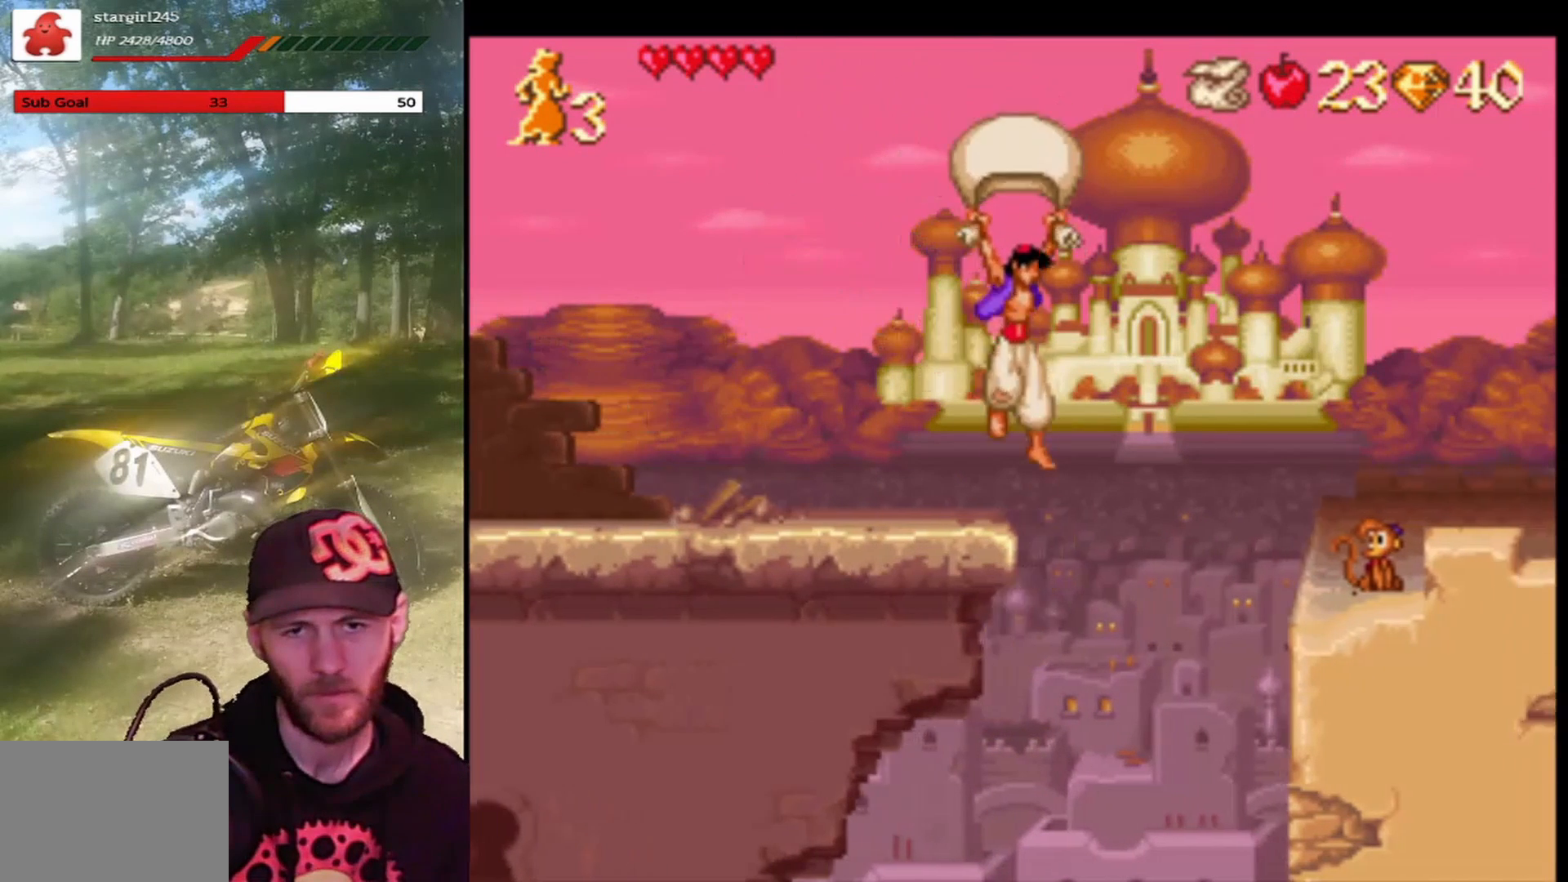
{"buttons": ["CROSS", "R1", "DPAD_RIGHT"], "left_stick": "center", "events": []}
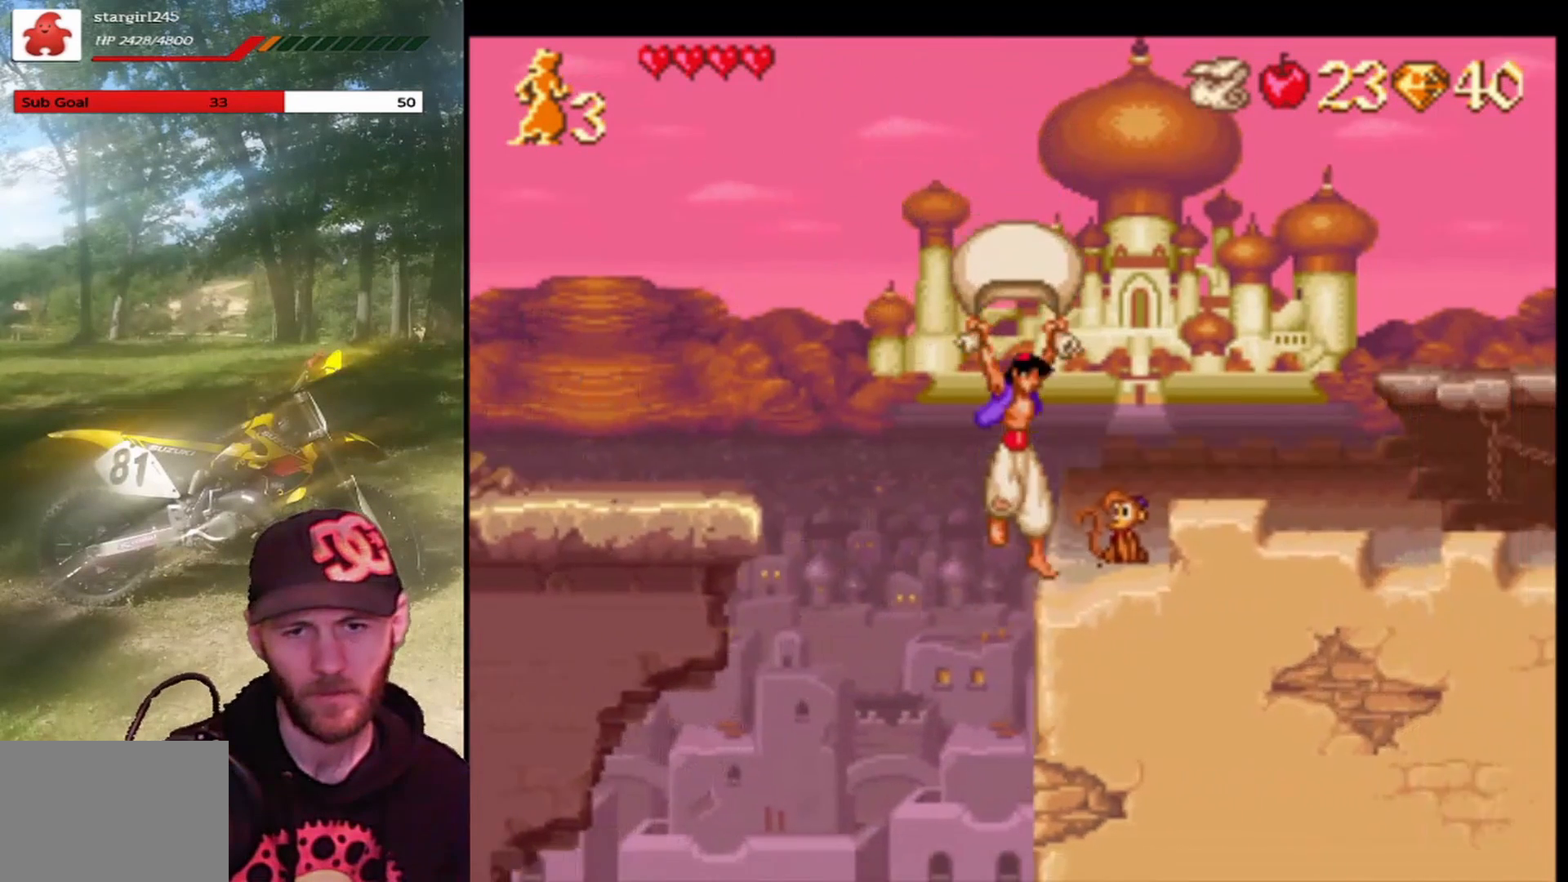
{"buttons": [], "left_stick": "center", "events": [[400, "R1", "up"], [433, "CROSS", "up"], [433, "DPAD_RIGHT", "up"]]}
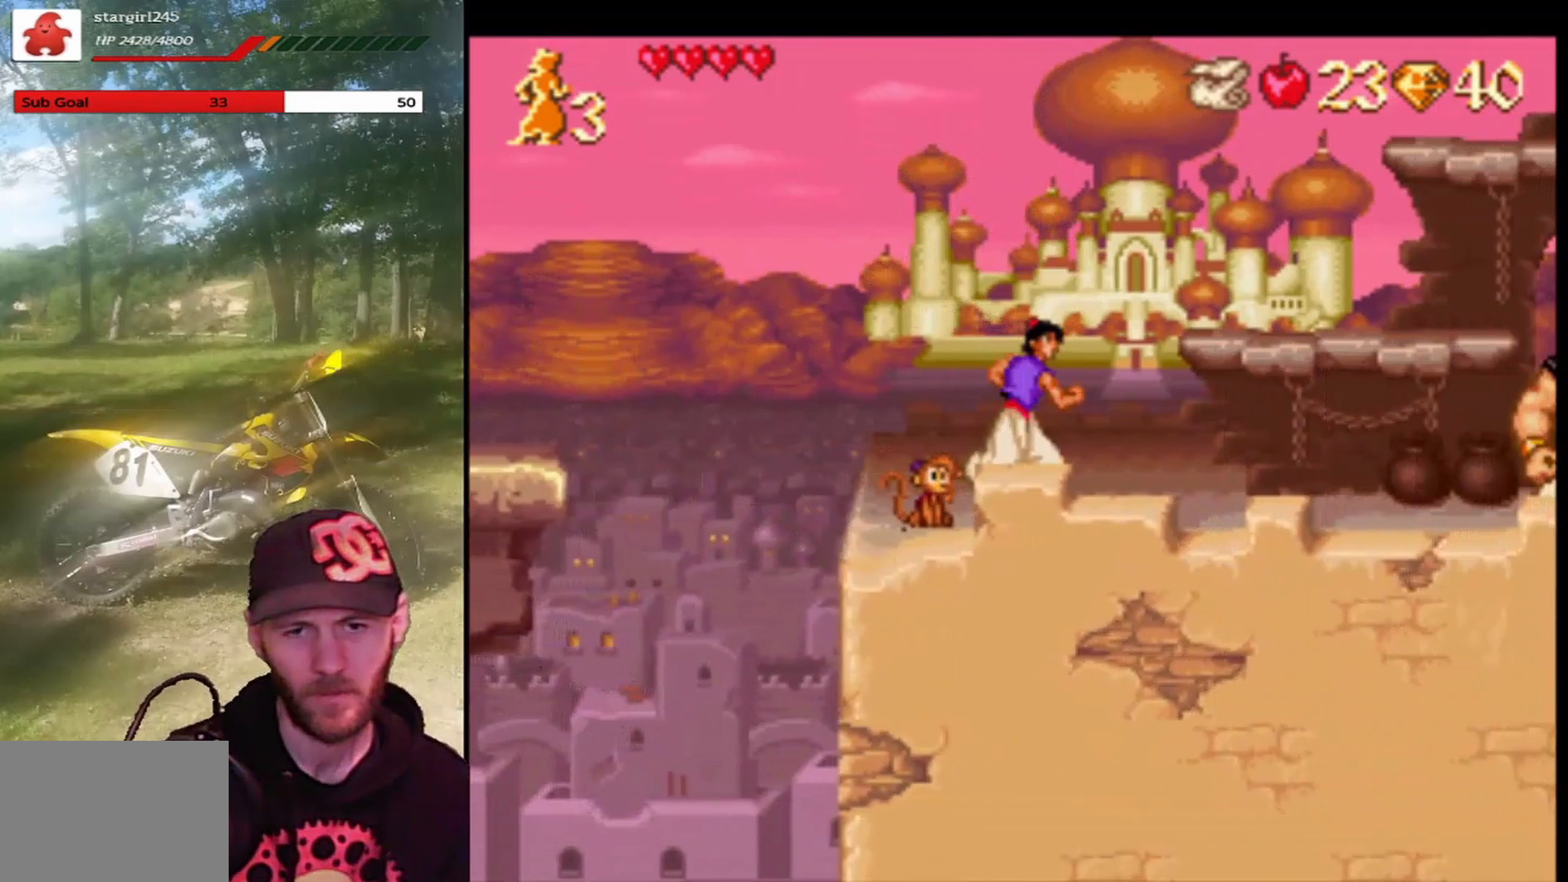
{"buttons": ["DPAD_RIGHT"], "left_stick": "center", "events": [[100, "DPAD_RIGHT", "down"]]}
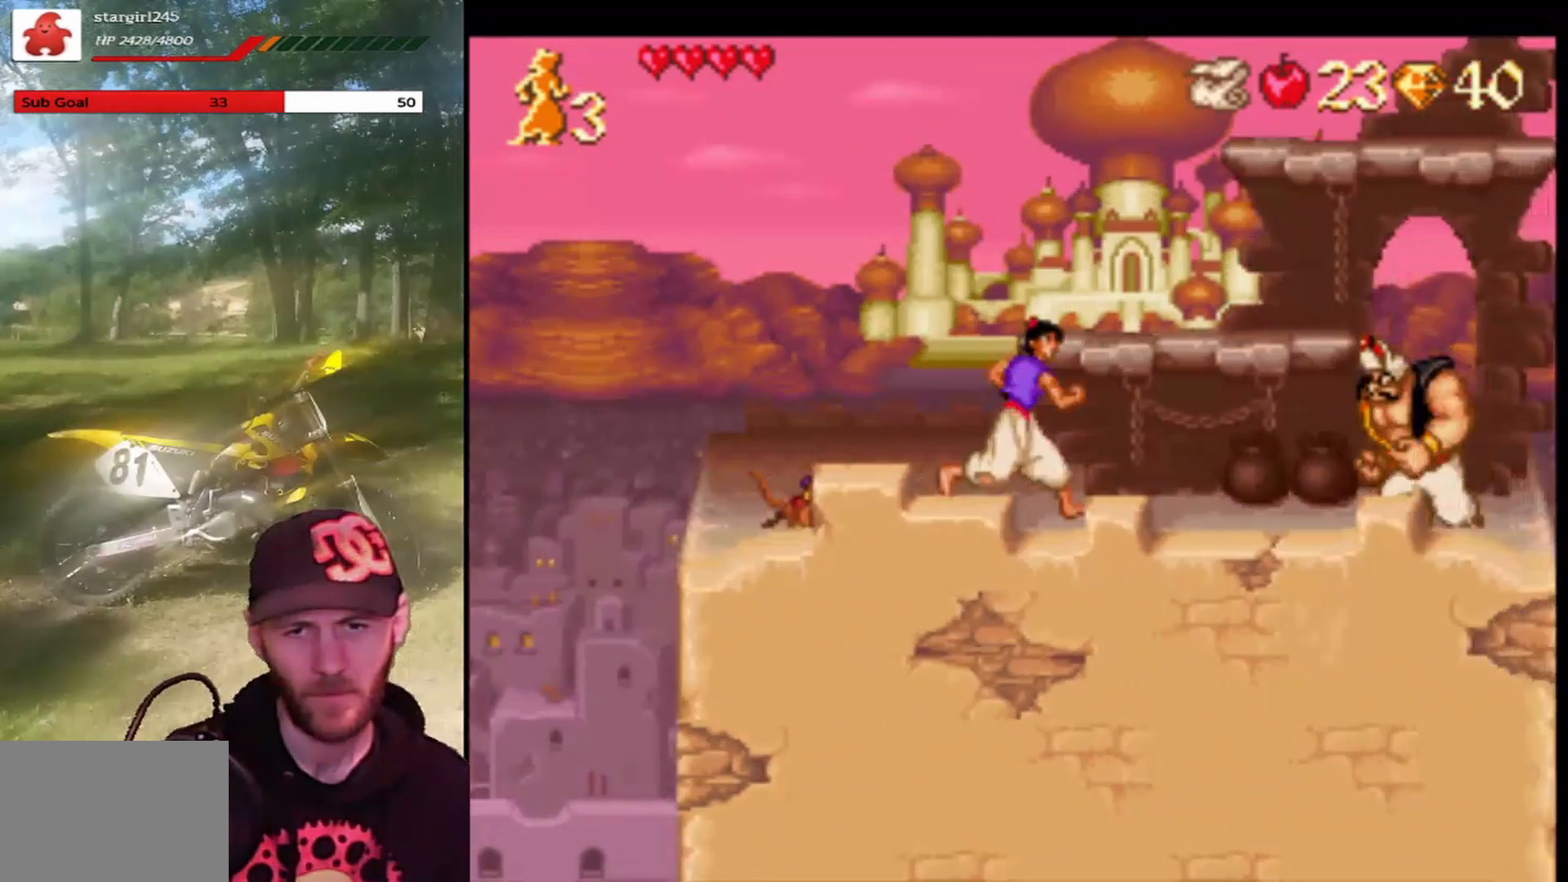
{"buttons": ["CROSS", "R1", "DPAD_RIGHT"], "left_stick": "center", "events": [[33, "DPAD_RIGHT", "up"], [166, "CROSS", "down"], [166, "DPAD_LEFT", "down"], [367, "DPAD_LEFT", "up"], [400, "DPAD_RIGHT", "down"], [500, "R1", "down"]]}
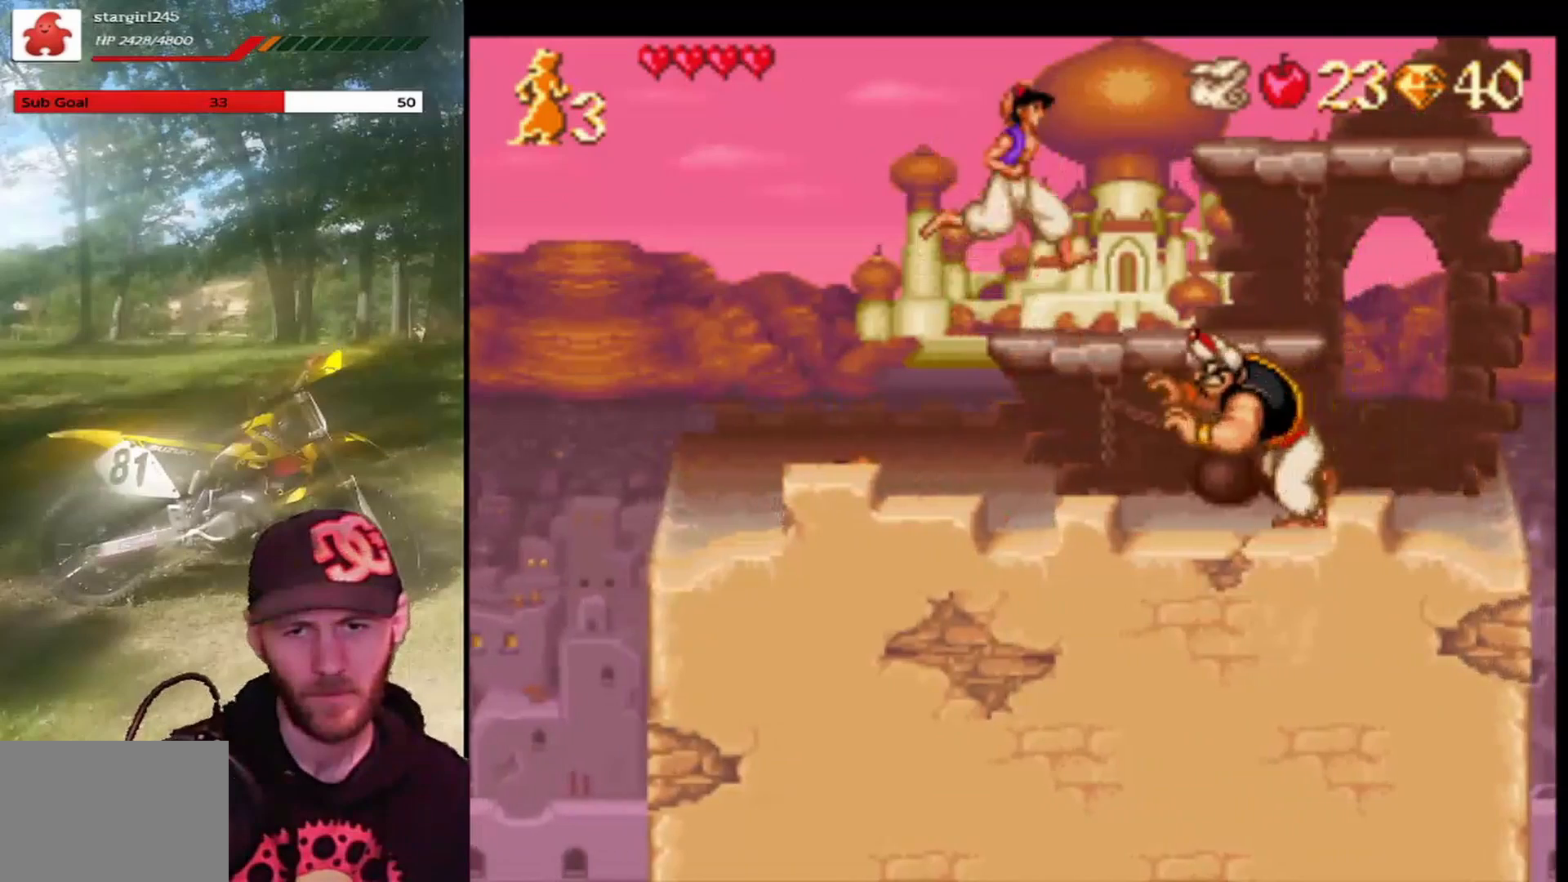
{"buttons": [], "left_stick": "center", "events": [[234, "DPAD_RIGHT", "up"], [267, "R1", "up"], [300, "CROSS", "up"], [367, "DPAD_LEFT", "down"], [434, "DPAD_LEFT", "up"]]}
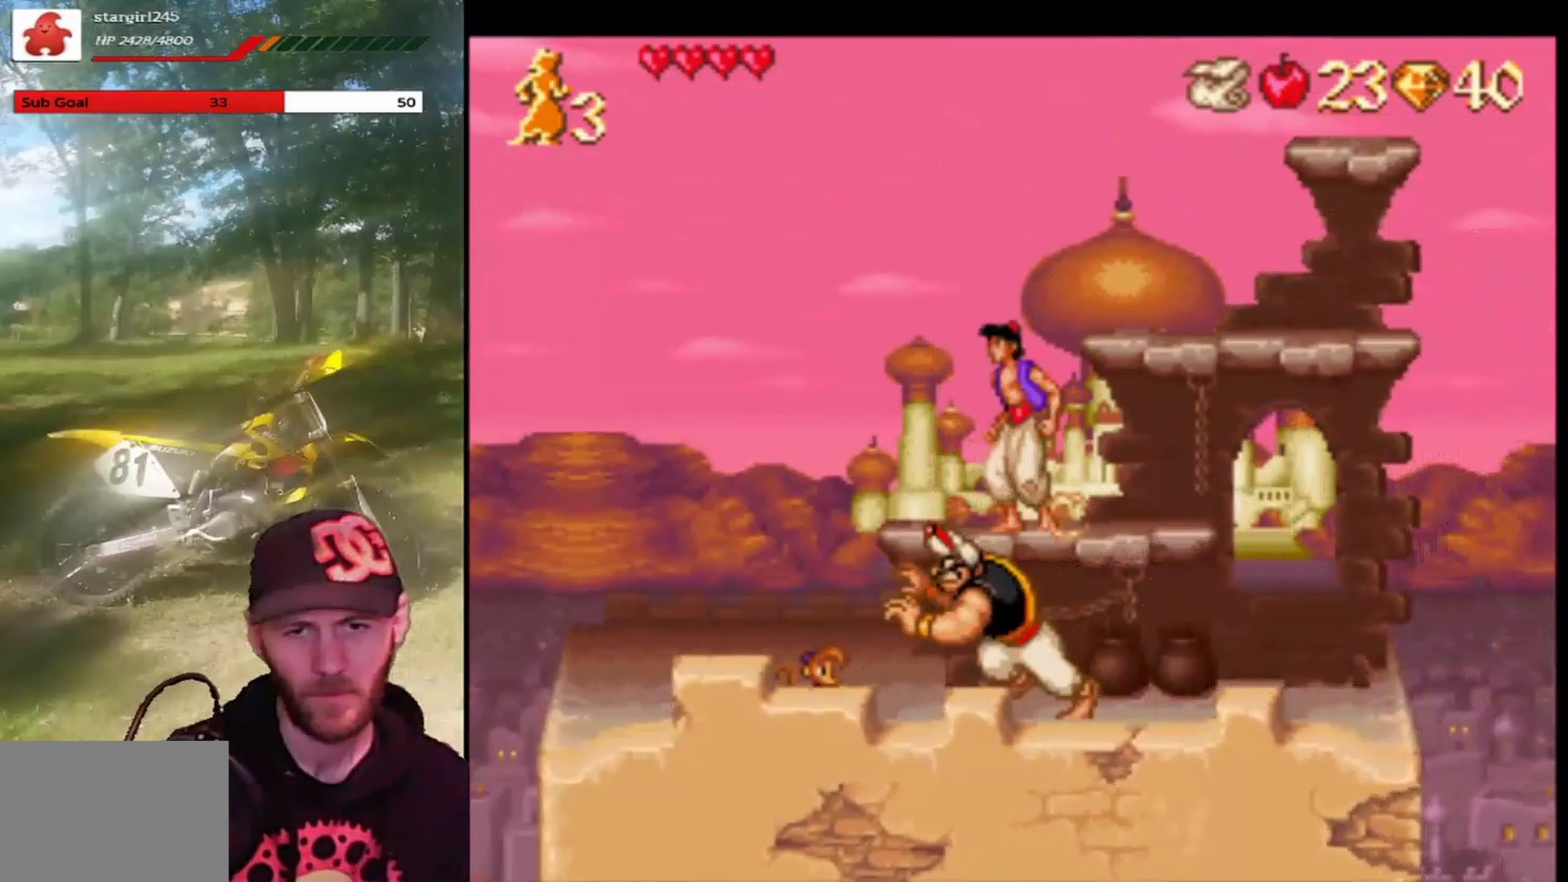
{"buttons": ["CROSS", "DPAD_RIGHT"], "left_stick": "center", "events": [[200, "CROSS", "down"], [200, "DPAD_RIGHT", "down"]]}
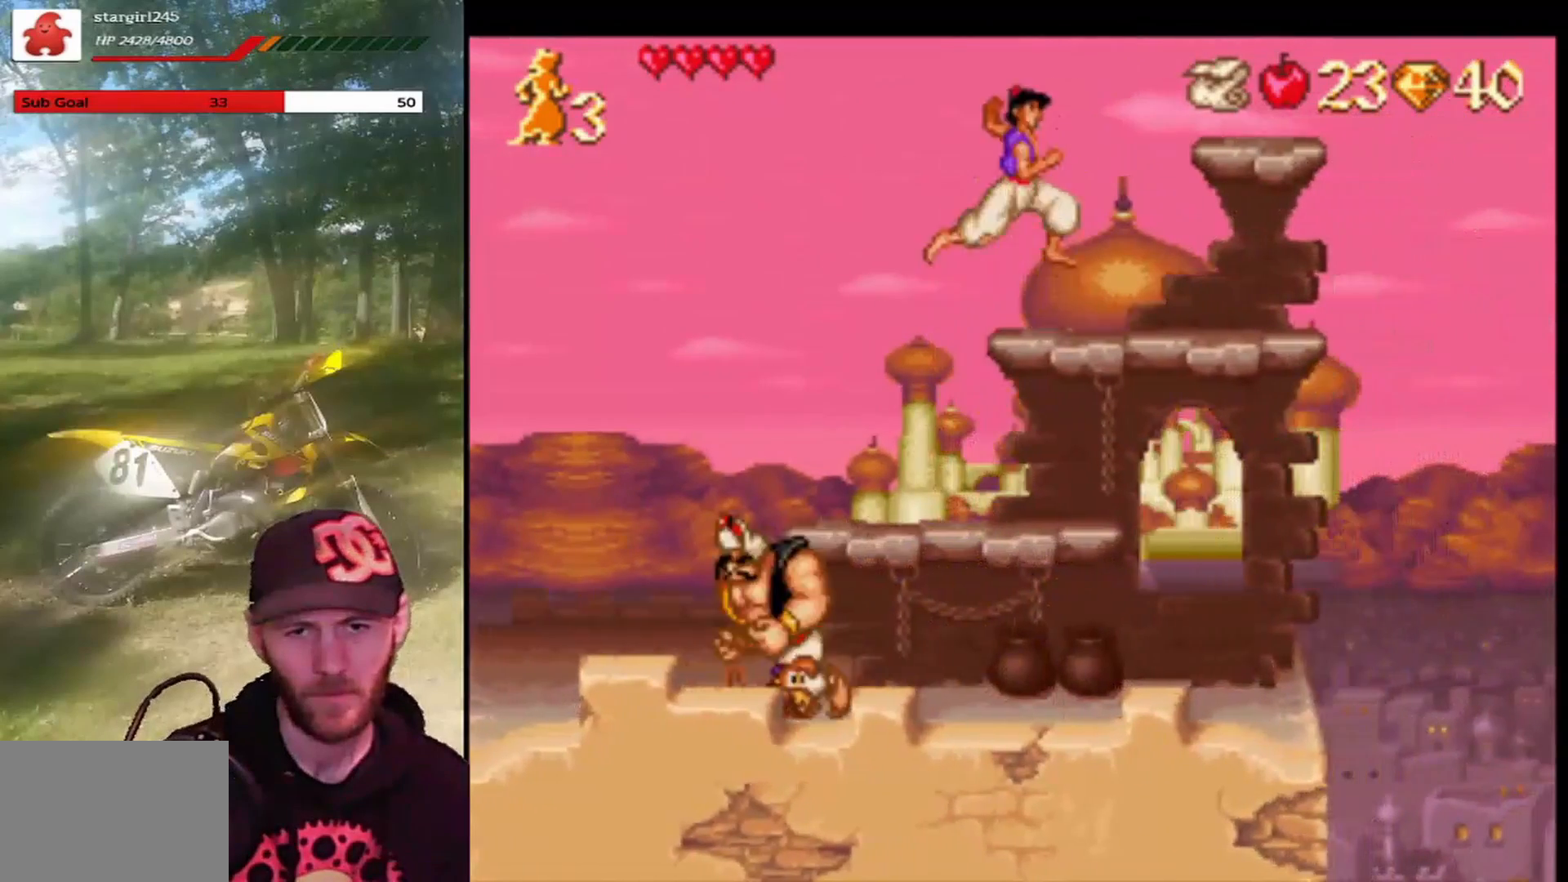
{"buttons": [], "left_stick": "center", "events": [[134, "DPAD_RIGHT", "up"], [167, "CROSS", "up"]]}
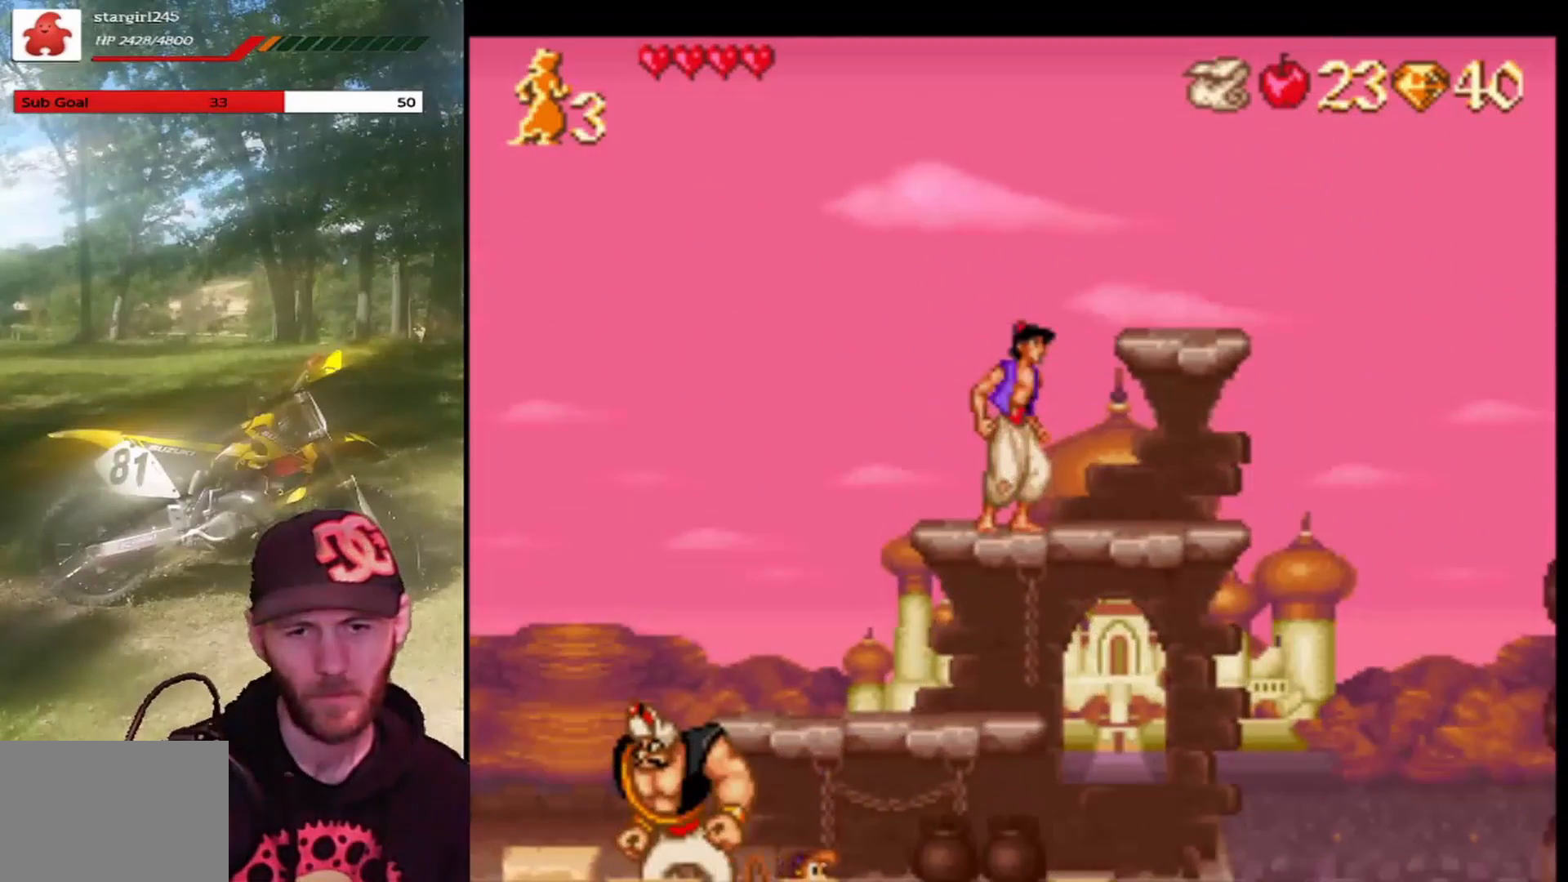
{"buttons": ["CROSS"], "left_stick": "center", "events": [[67, "CROSS", "down"], [100, "DPAD_RIGHT", "down"], [501, "DPAD_RIGHT", "up"]]}
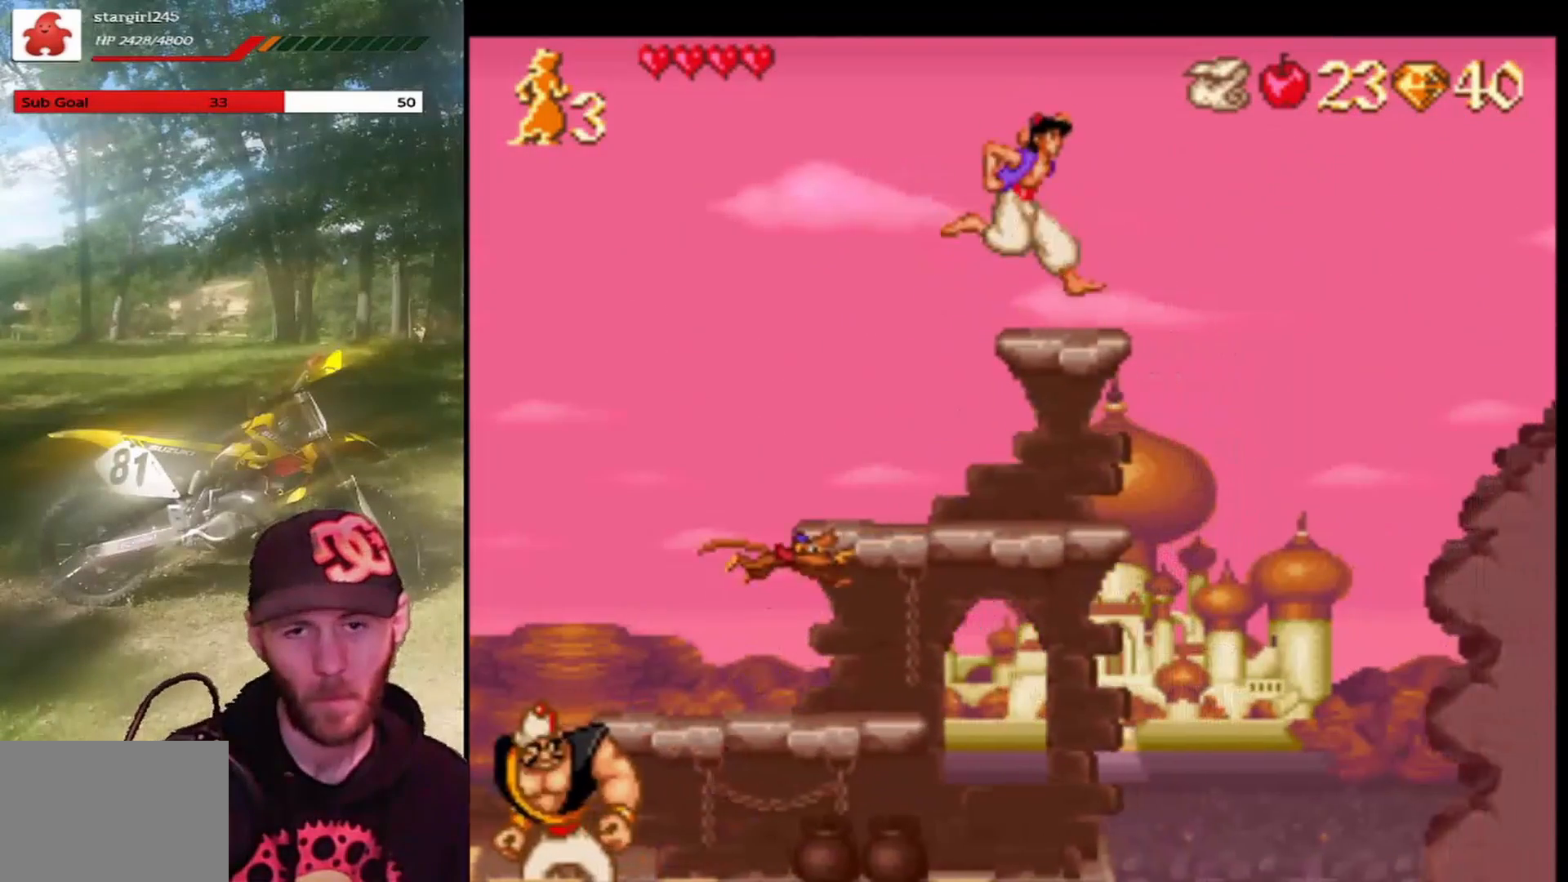
{"buttons": ["CROSS", "DPAD_RIGHT"], "left_stick": "center", "events": [[67, "CROSS", "up"], [100, "DPAD_LEFT", "down"], [200, "DPAD_LEFT", "up"], [267, "DPAD_RIGHT", "down"], [367, "CROSS", "down"]]}
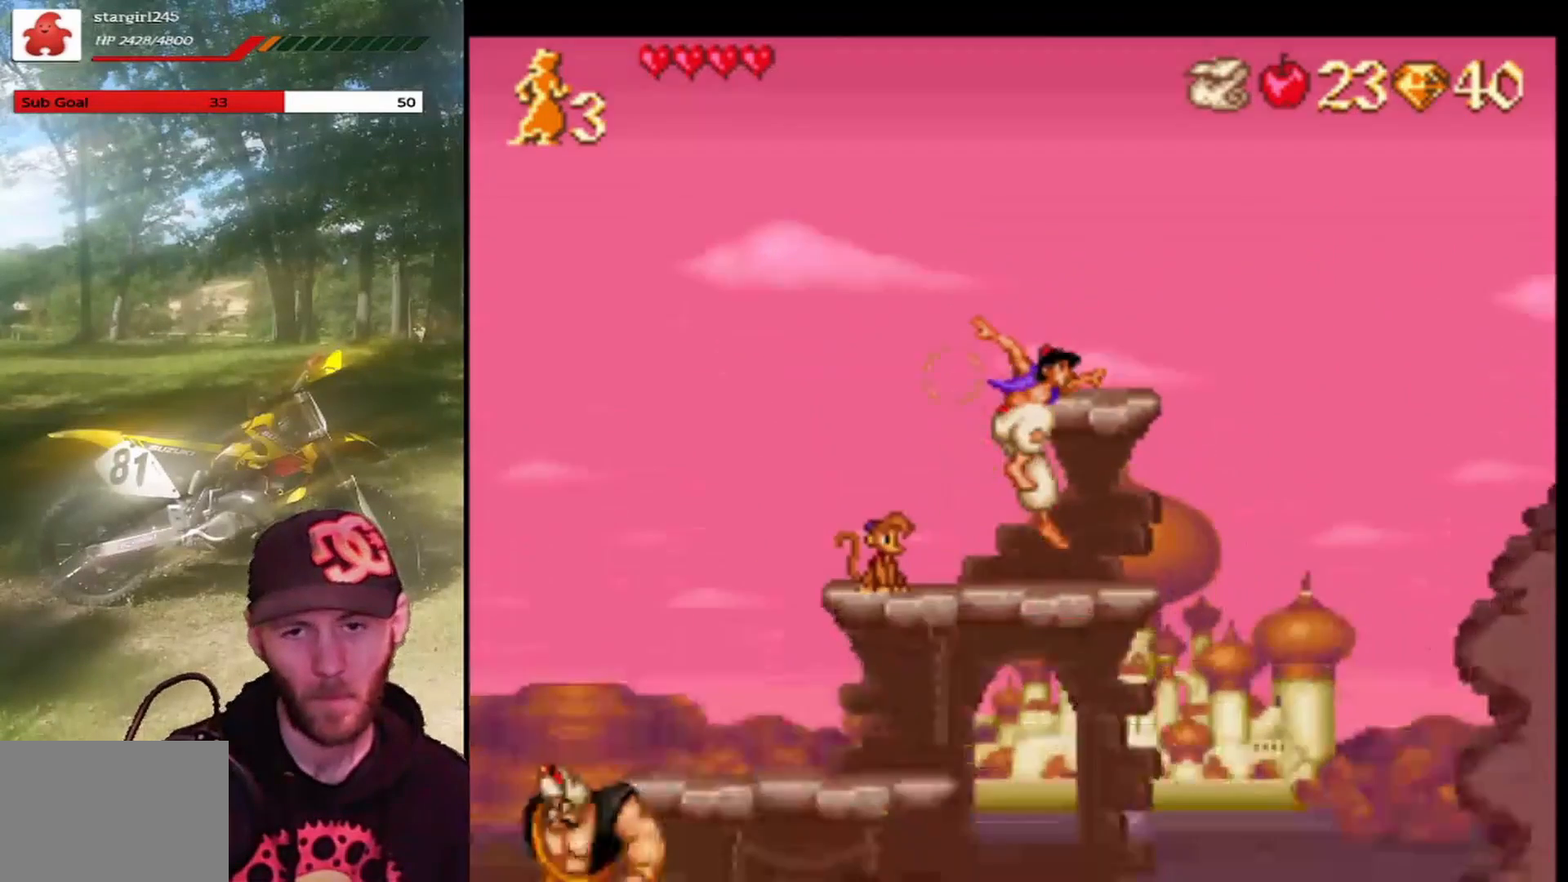
{"buttons": ["CROSS", "DPAD_UP", "DPAD_LEFT"], "left_stick": "center", "events": [[267, "DPAD_LEFT", "down"], [267, "DPAD_RIGHT", "up"], [267, "DPAD_UP", "down"], [301, "DPAD_UP", "up"], [334, "CROSS", "up"], [334, "DPAD_UP", "down"], [367, "CROSS", "down"]]}
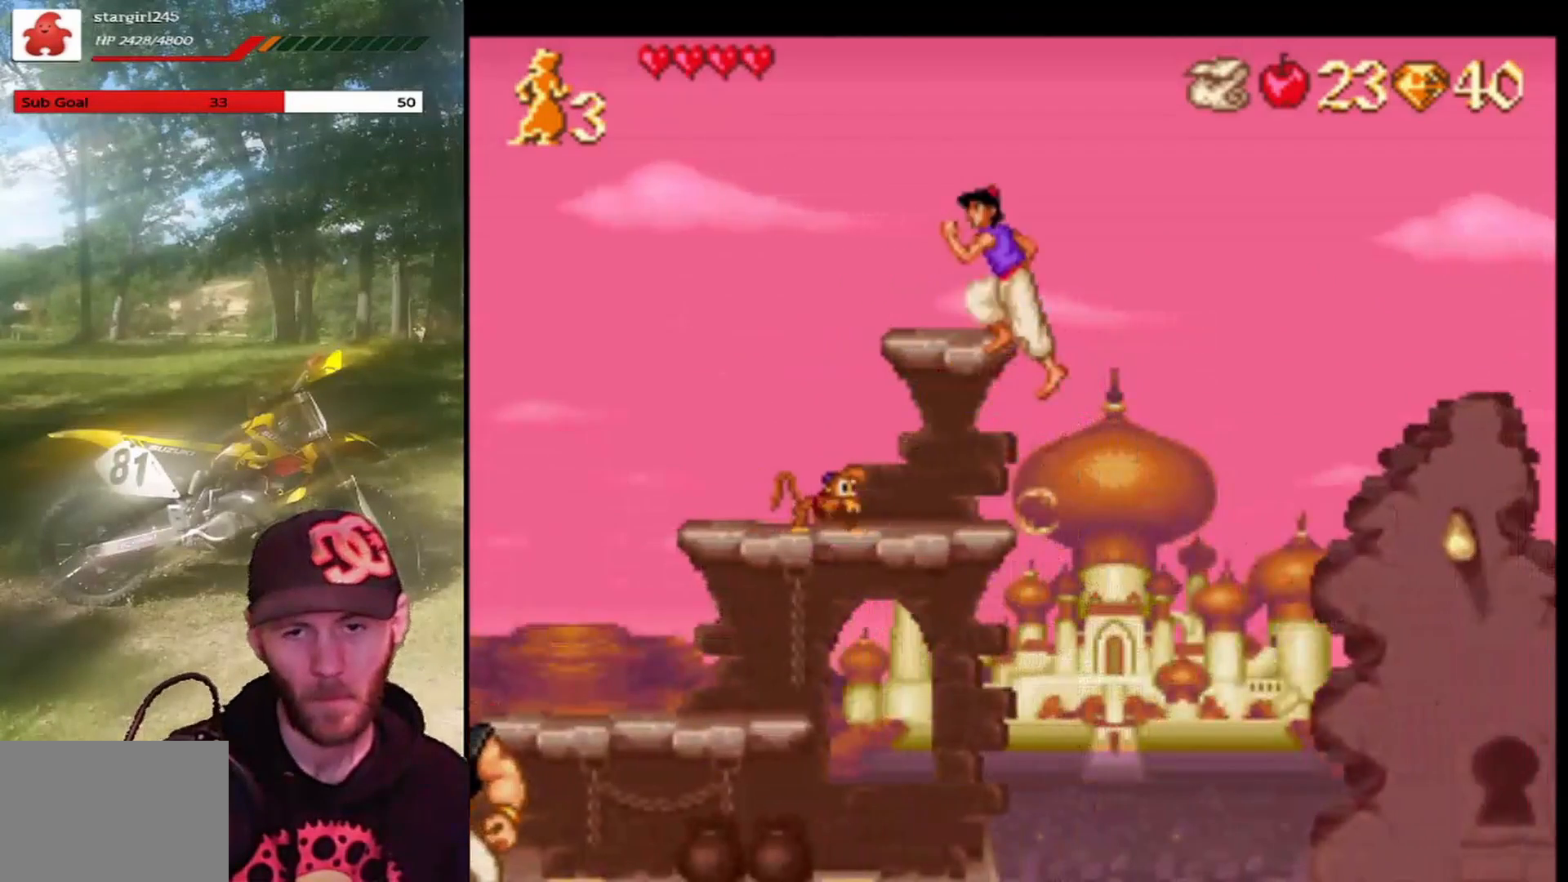
{"buttons": [], "left_stick": "center", "events": [[66, "DPAD_UP", "up"], [133, "CROSS", "up"], [167, "DPAD_LEFT", "up"], [300, "DPAD_RIGHT", "down"], [467, "DPAD_RIGHT", "up"]]}
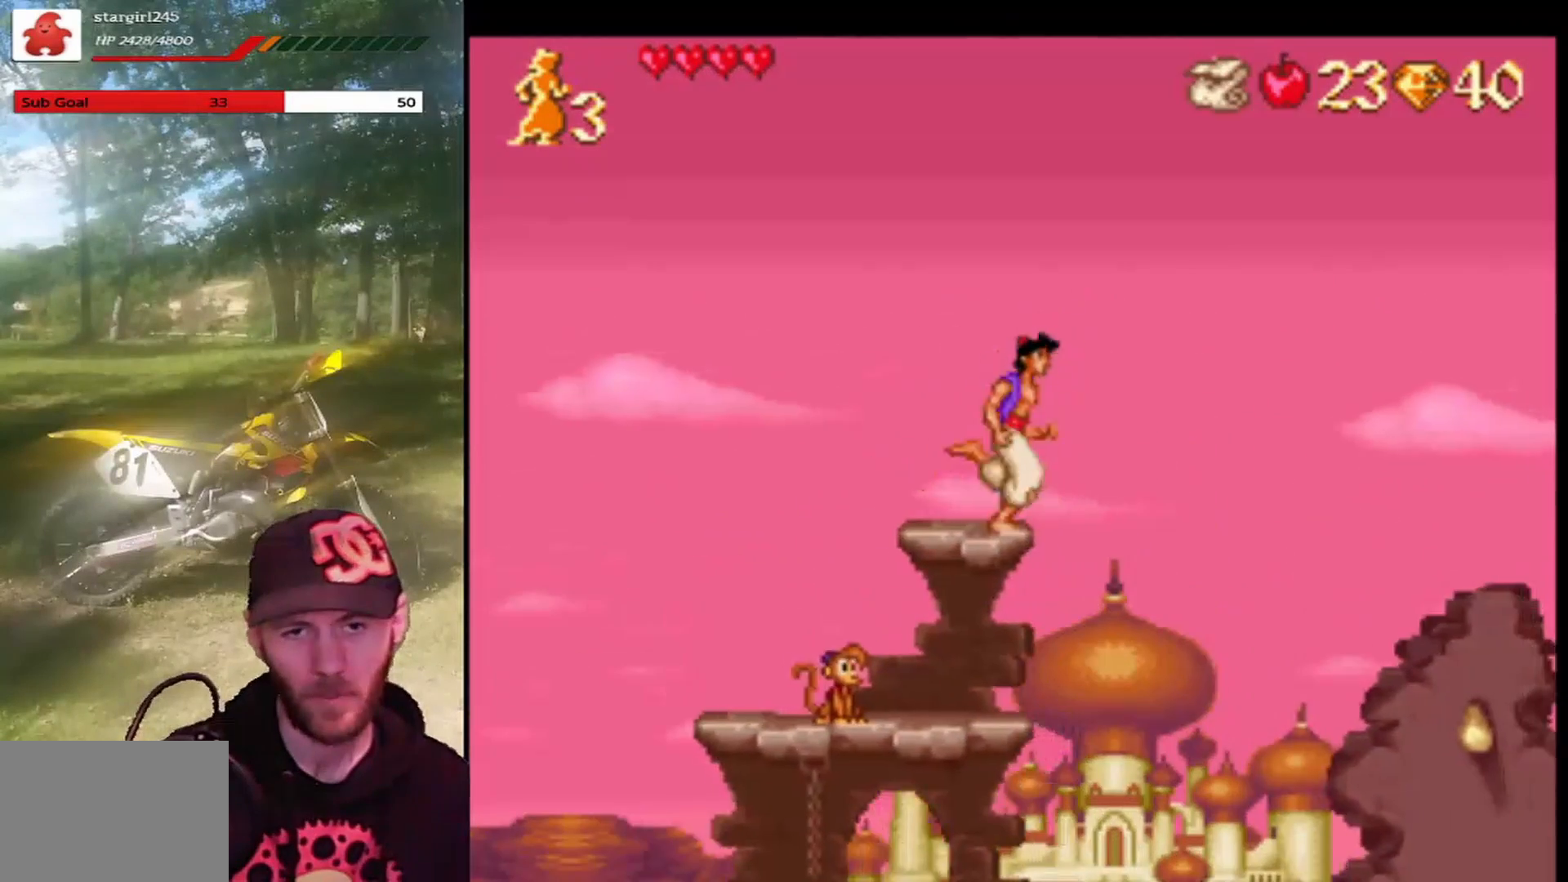
{"buttons": ["CROSS", "R1", "DPAD_RIGHT"], "left_stick": "center", "events": [[134, "CROSS", "down"], [167, "DPAD_RIGHT", "down"], [467, "R1", "down"]]}
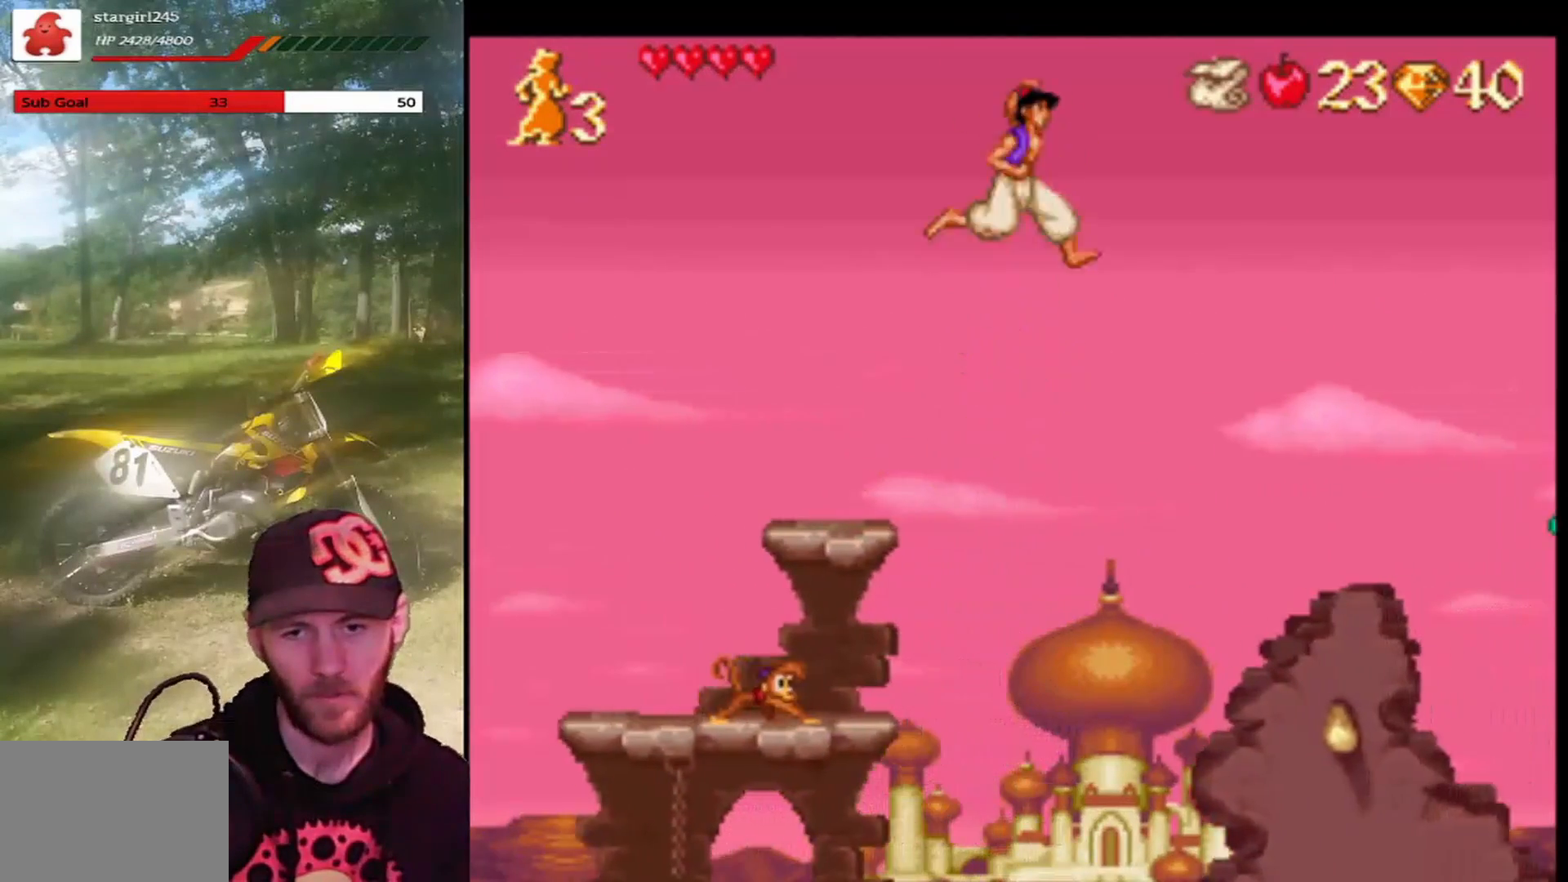
{"buttons": ["CROSS", "R1", "DPAD_RIGHT"], "left_stick": "center", "events": []}
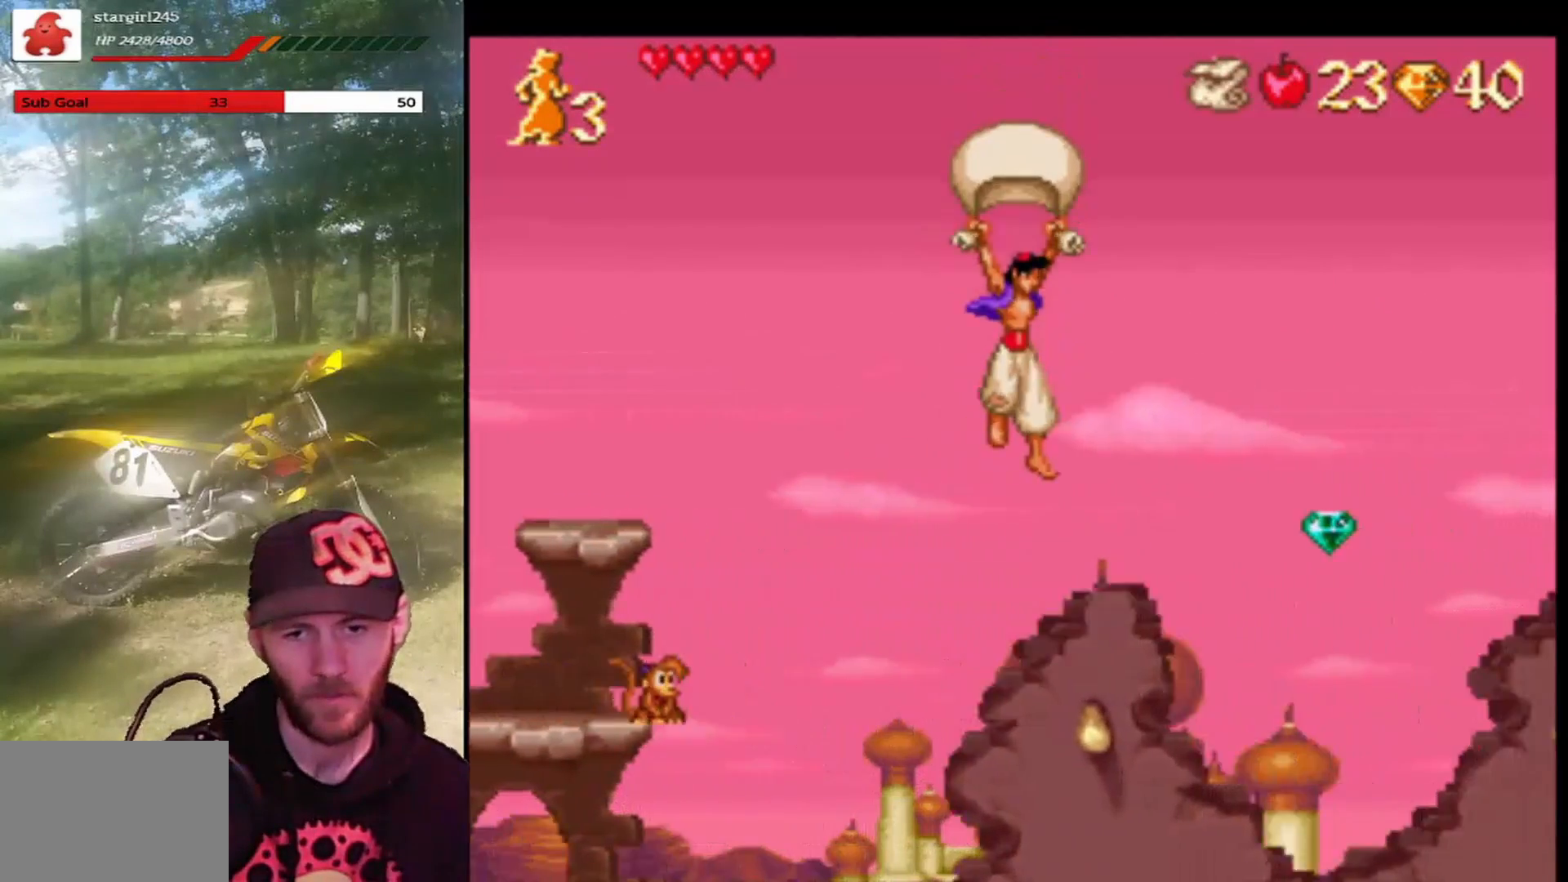
{"buttons": ["CROSS", "R1"], "left_stick": "center", "events": [[67, "DPAD_RIGHT", "up"], [167, "DPAD_LEFT", "down"], [301, "DPAD_LEFT", "up"]]}
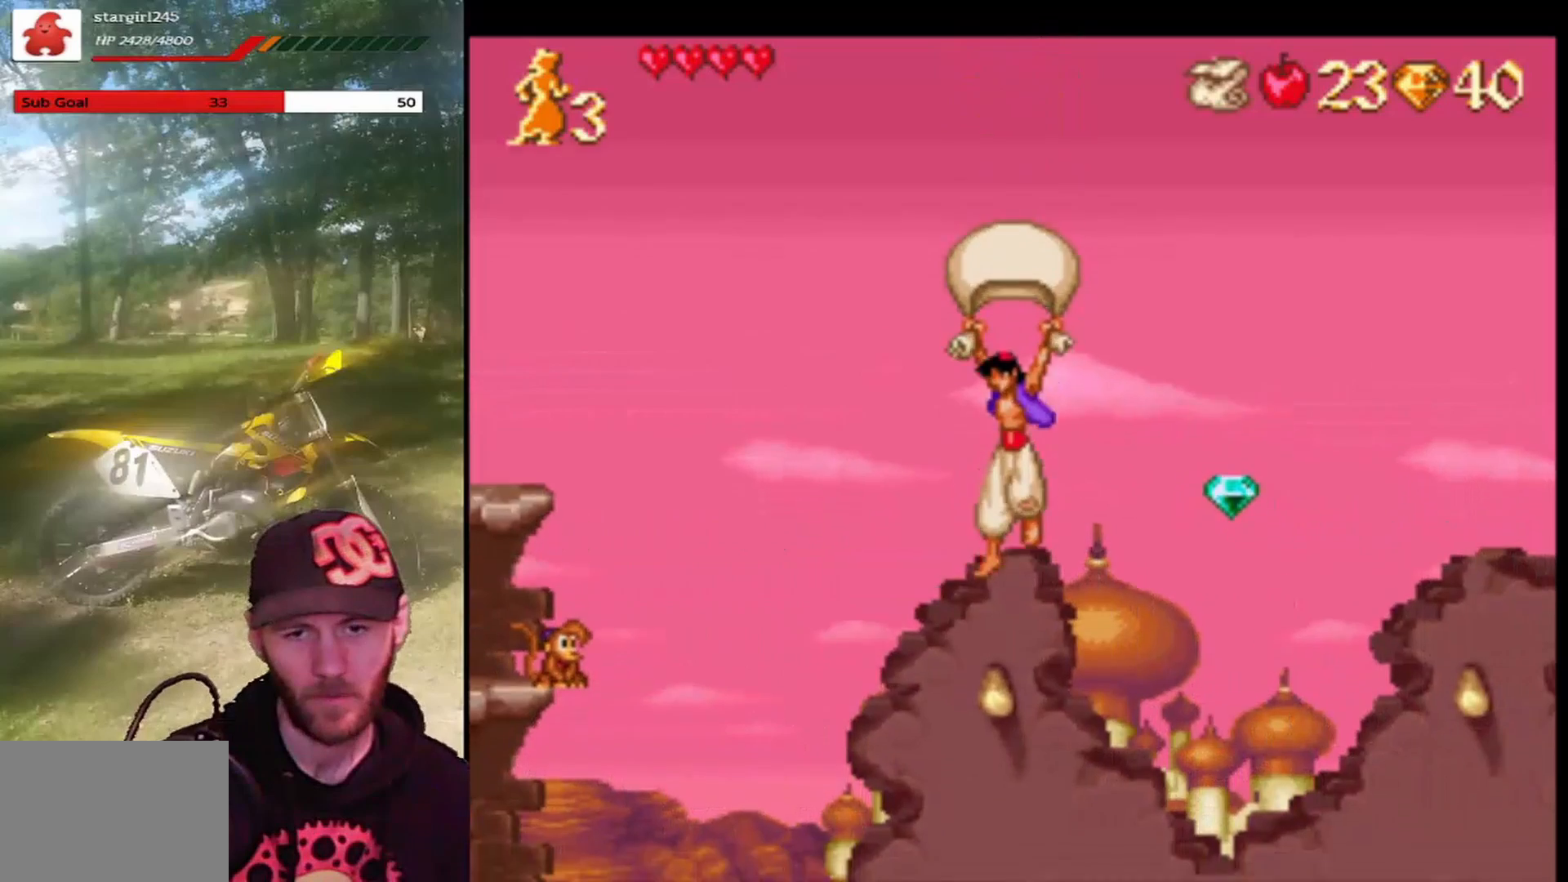
{"buttons": ["CROSS", "R1", "DPAD_LEFT"], "left_stick": "center", "events": [[33, "DPAD_RIGHT", "down"], [167, "DPAD_RIGHT", "up"], [367, "DPAD_LEFT", "down"]]}
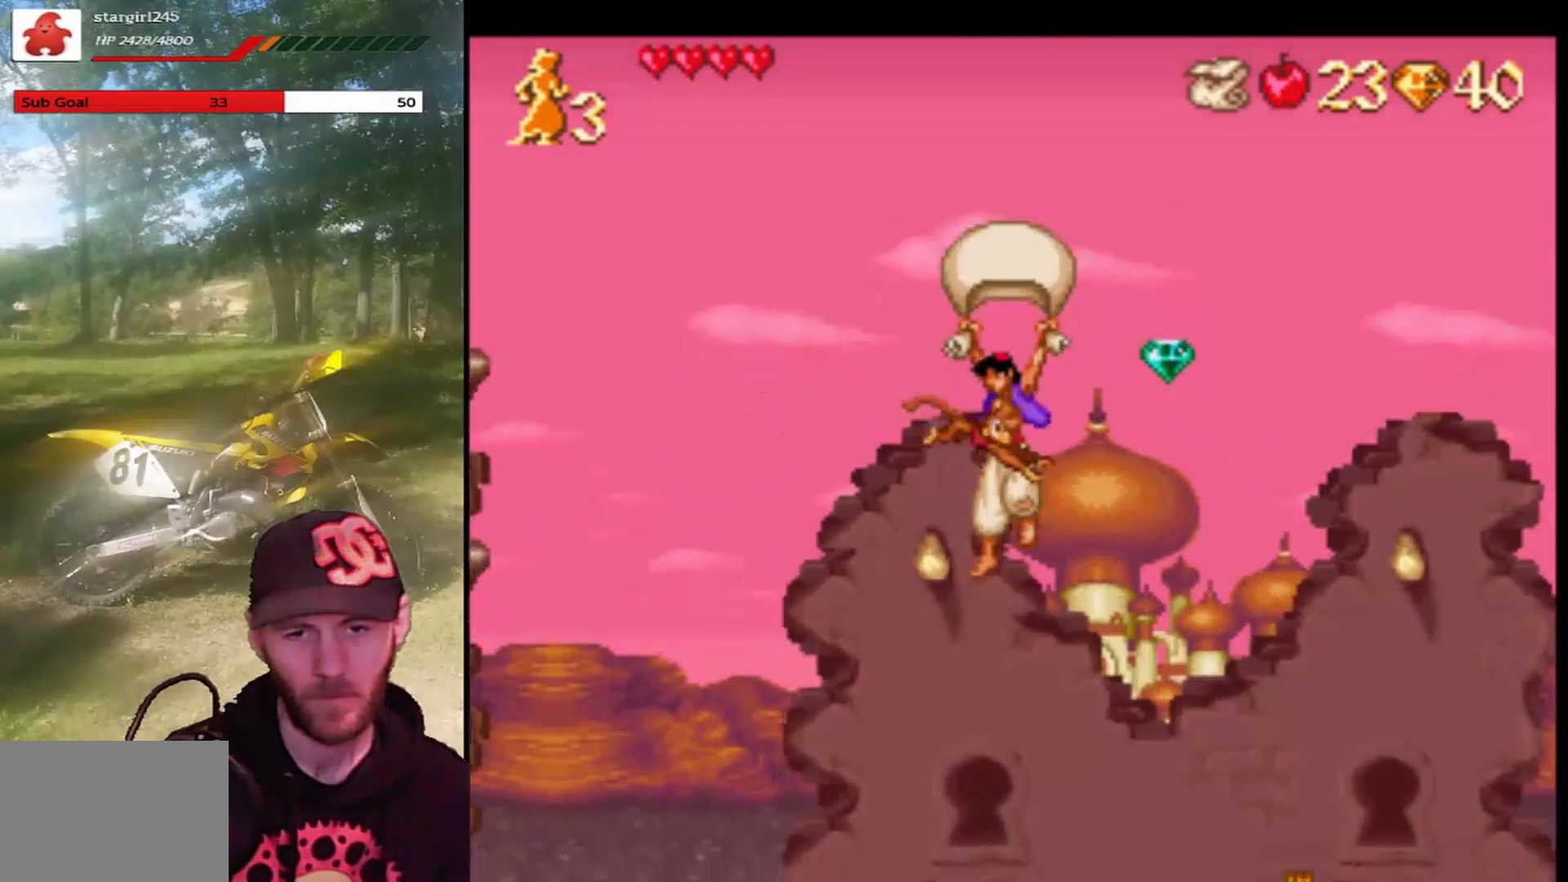
{"buttons": [], "left_stick": "center", "events": [[67, "DPAD_LEFT", "up"], [267, "DPAD_RIGHT", "down"], [301, "R1", "up"], [367, "CROSS", "up"], [434, "DPAD_RIGHT", "up"]]}
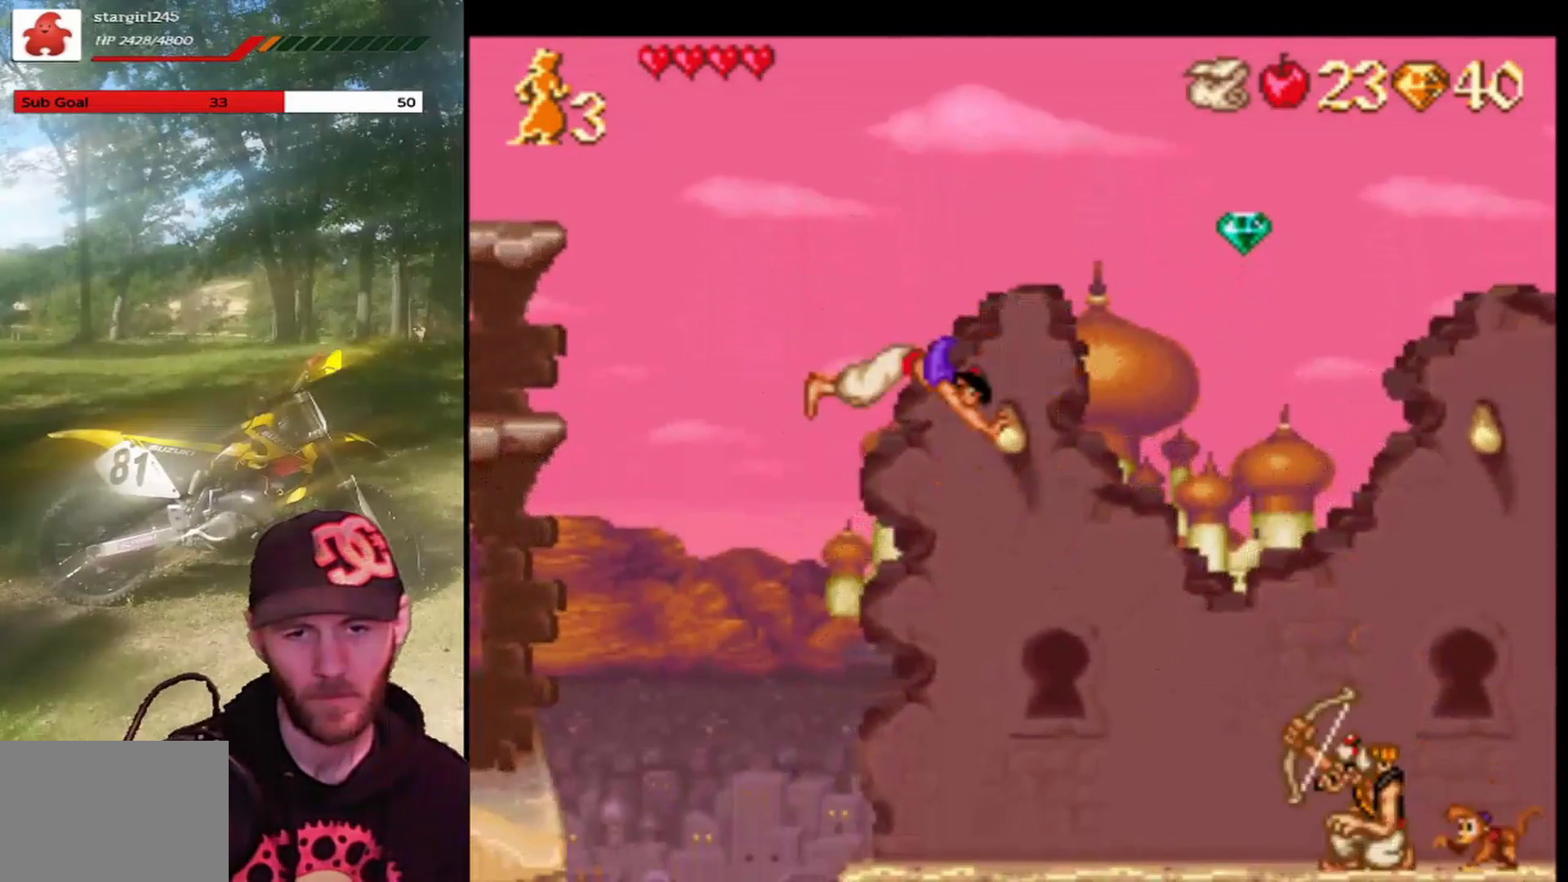
{"buttons": ["CROSS", "DPAD_RIGHT"], "left_stick": "center", "events": [[367, "DPAD_RIGHT", "down"], [500, "CROSS", "down"]]}
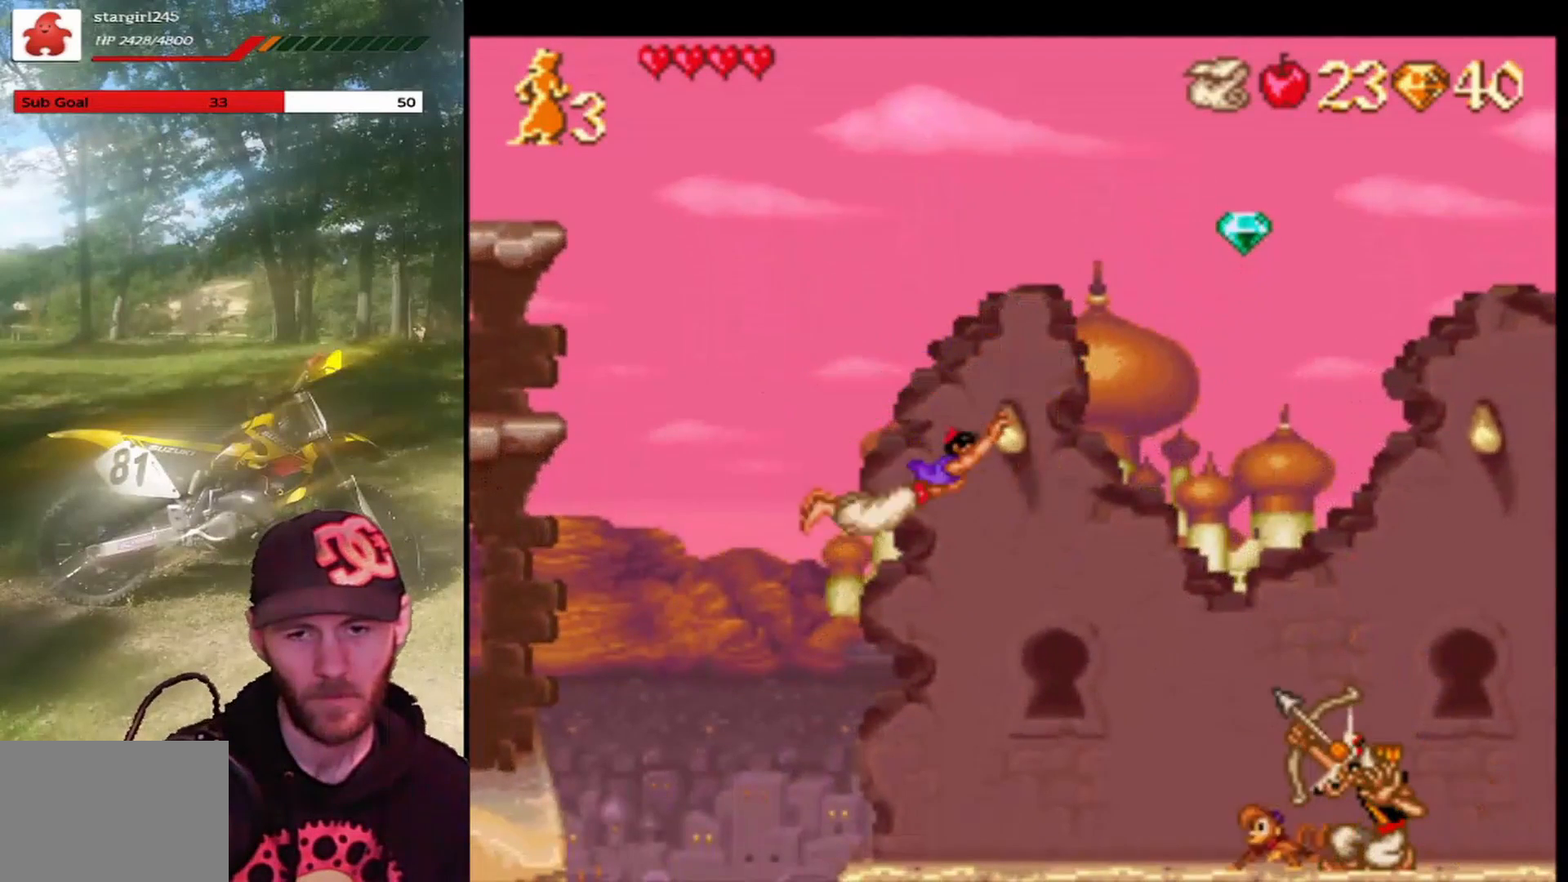
{"buttons": ["CROSS", "DPAD_RIGHT"], "left_stick": "center", "events": [[401, "CROSS", "up"], [467, "CROSS", "down"]]}
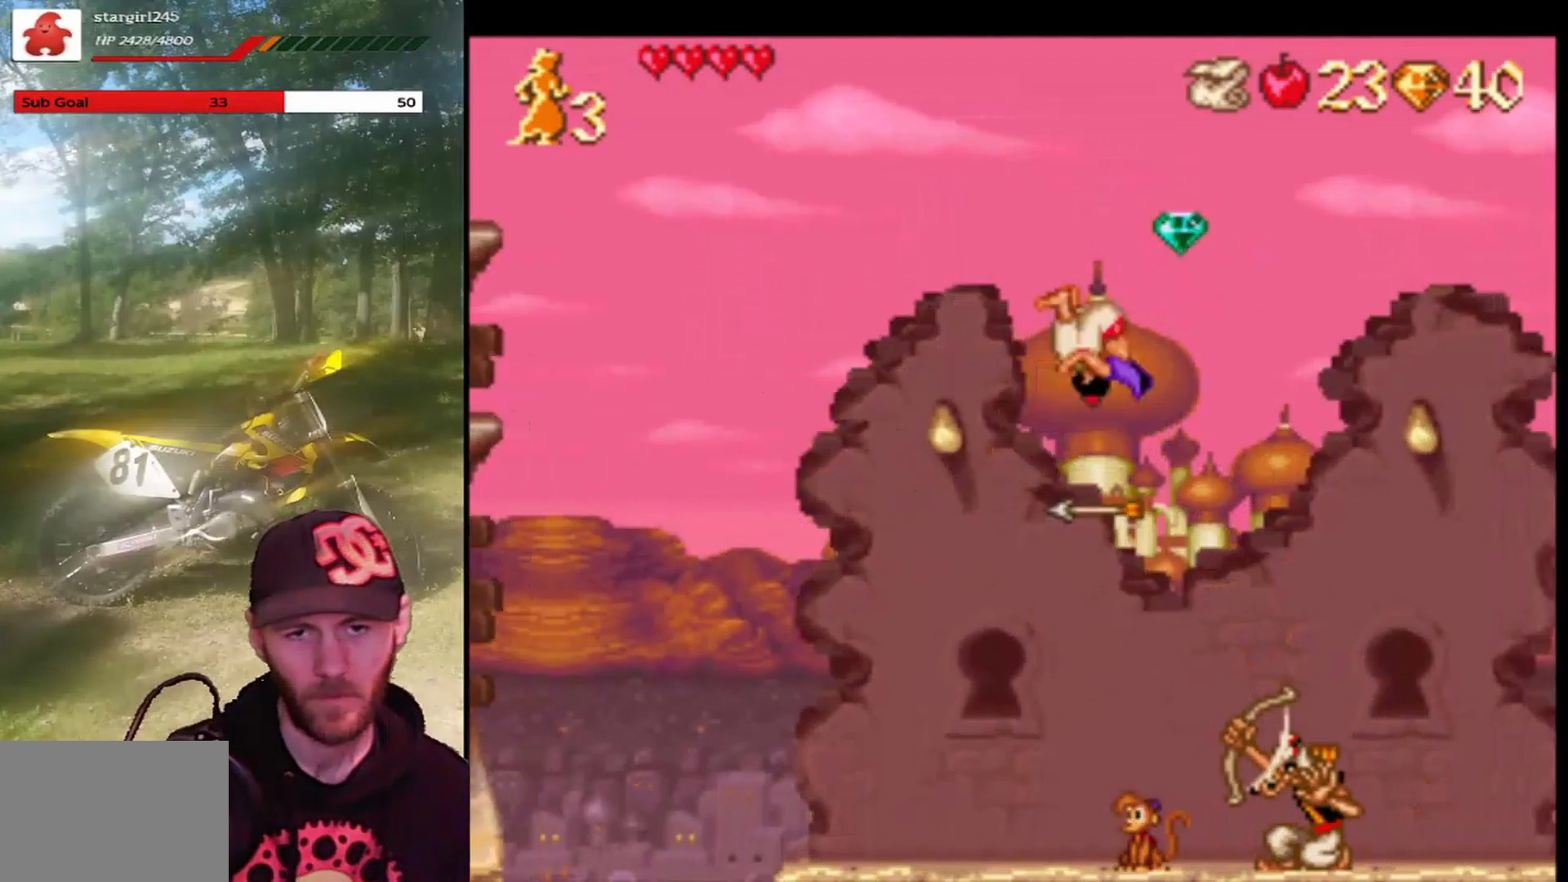
{"buttons": ["DPAD_RIGHT"], "left_stick": "center", "events": [[167, "CROSS", "up"]]}
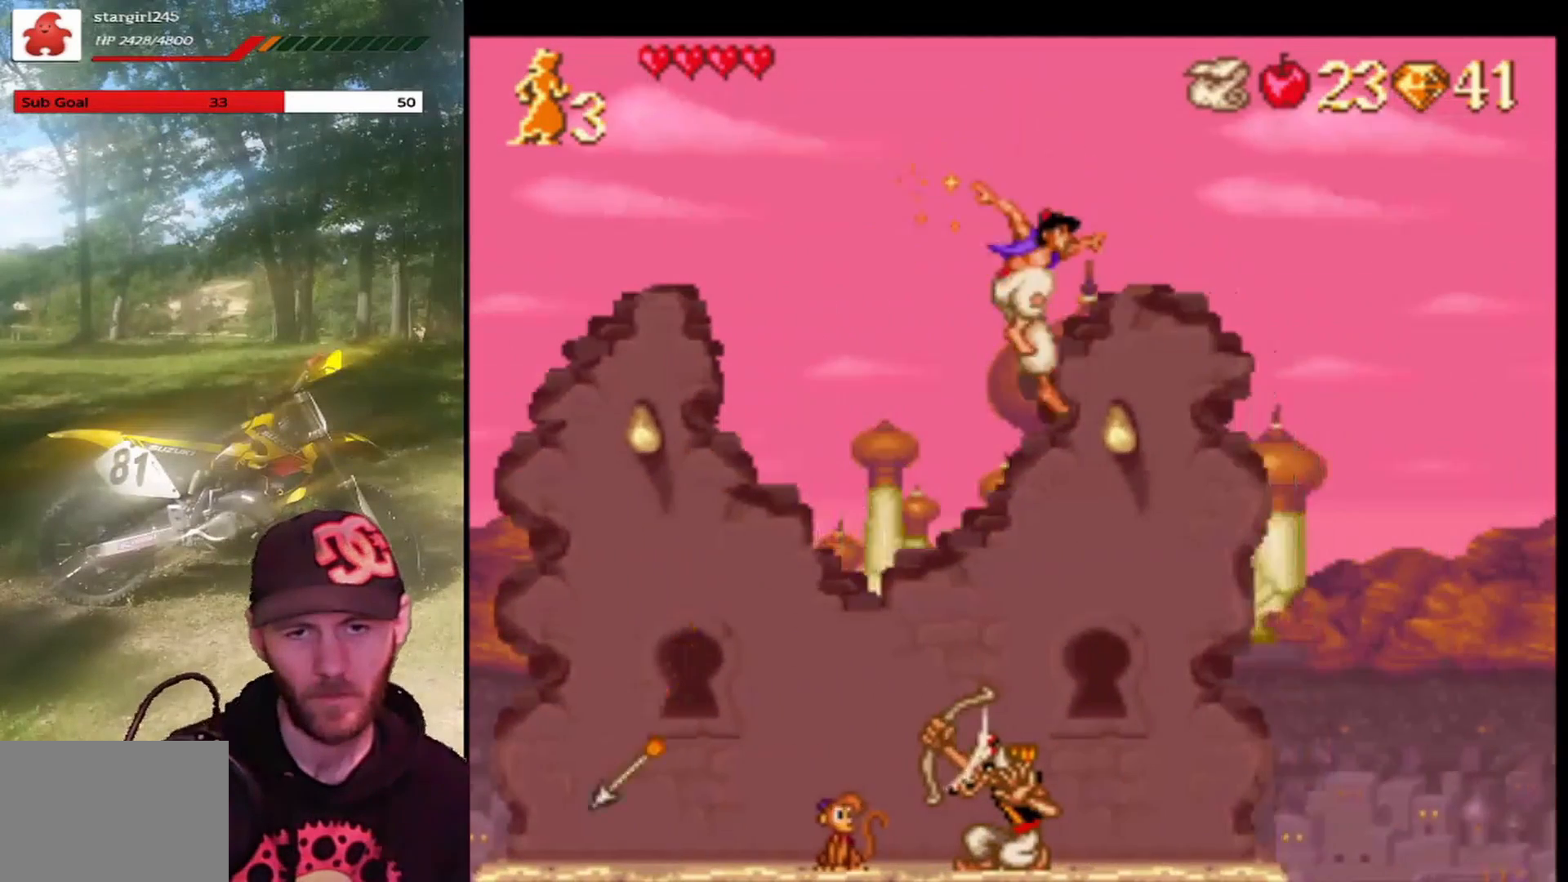
{"buttons": ["DPAD_RIGHT"], "left_stick": "center", "events": []}
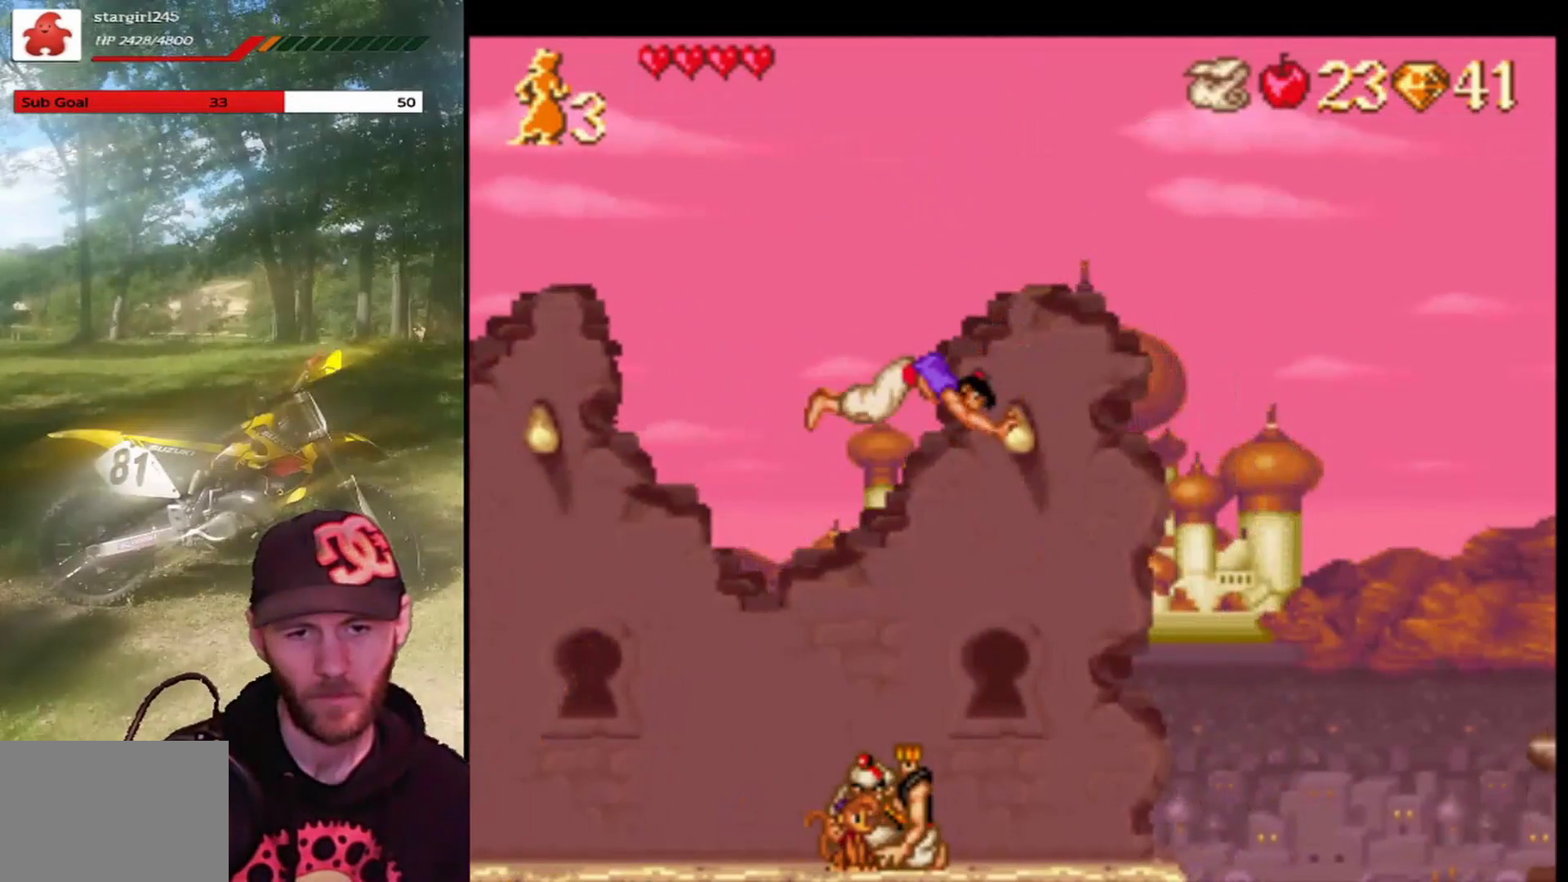
{"buttons": ["CROSS", "DPAD_RIGHT"], "left_stick": "center", "events": [[67, "CROSS", "down"], [367, "CROSS", "up"], [434, "CROSS", "down"]]}
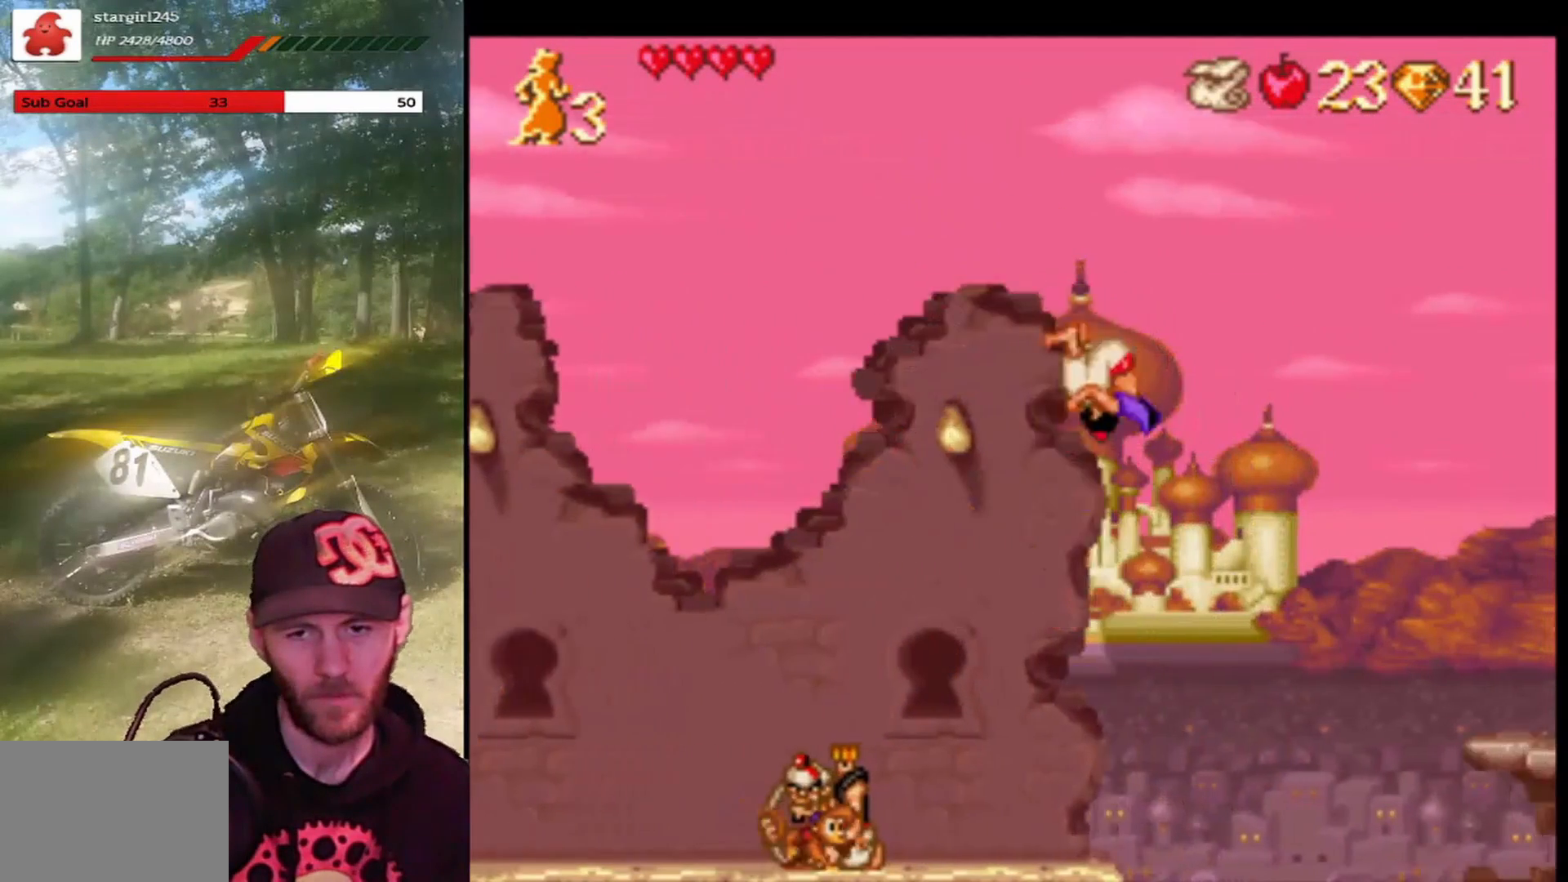
{"buttons": ["CROSS", "R1", "DPAD_RIGHT"], "left_stick": "center", "events": [[334, "R1", "down"]]}
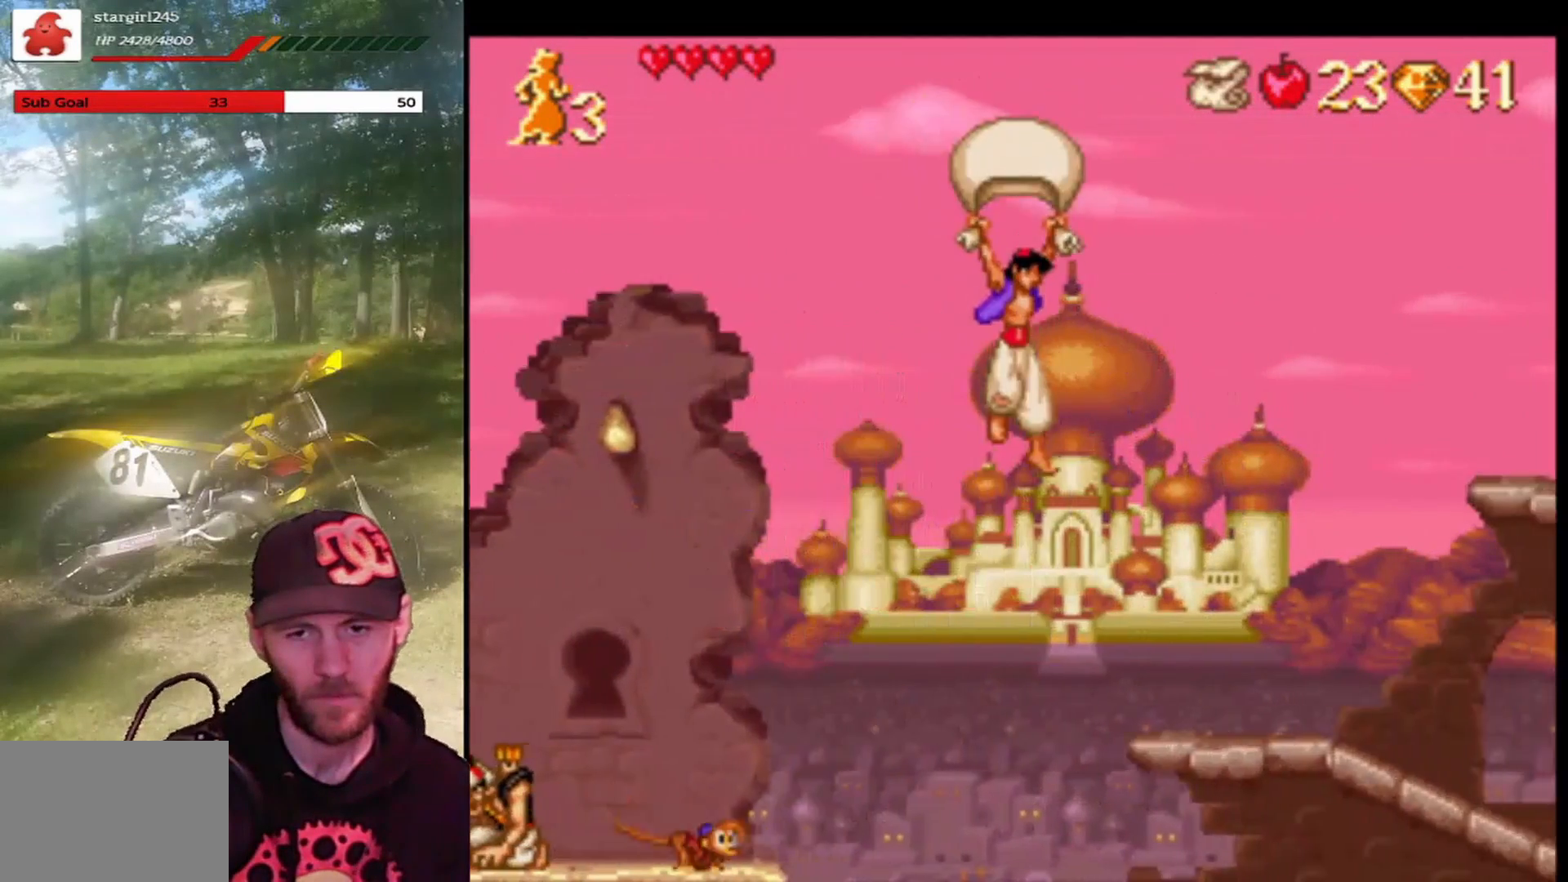
{"buttons": ["CROSS", "R1", "DPAD_RIGHT"], "left_stick": "center", "events": []}
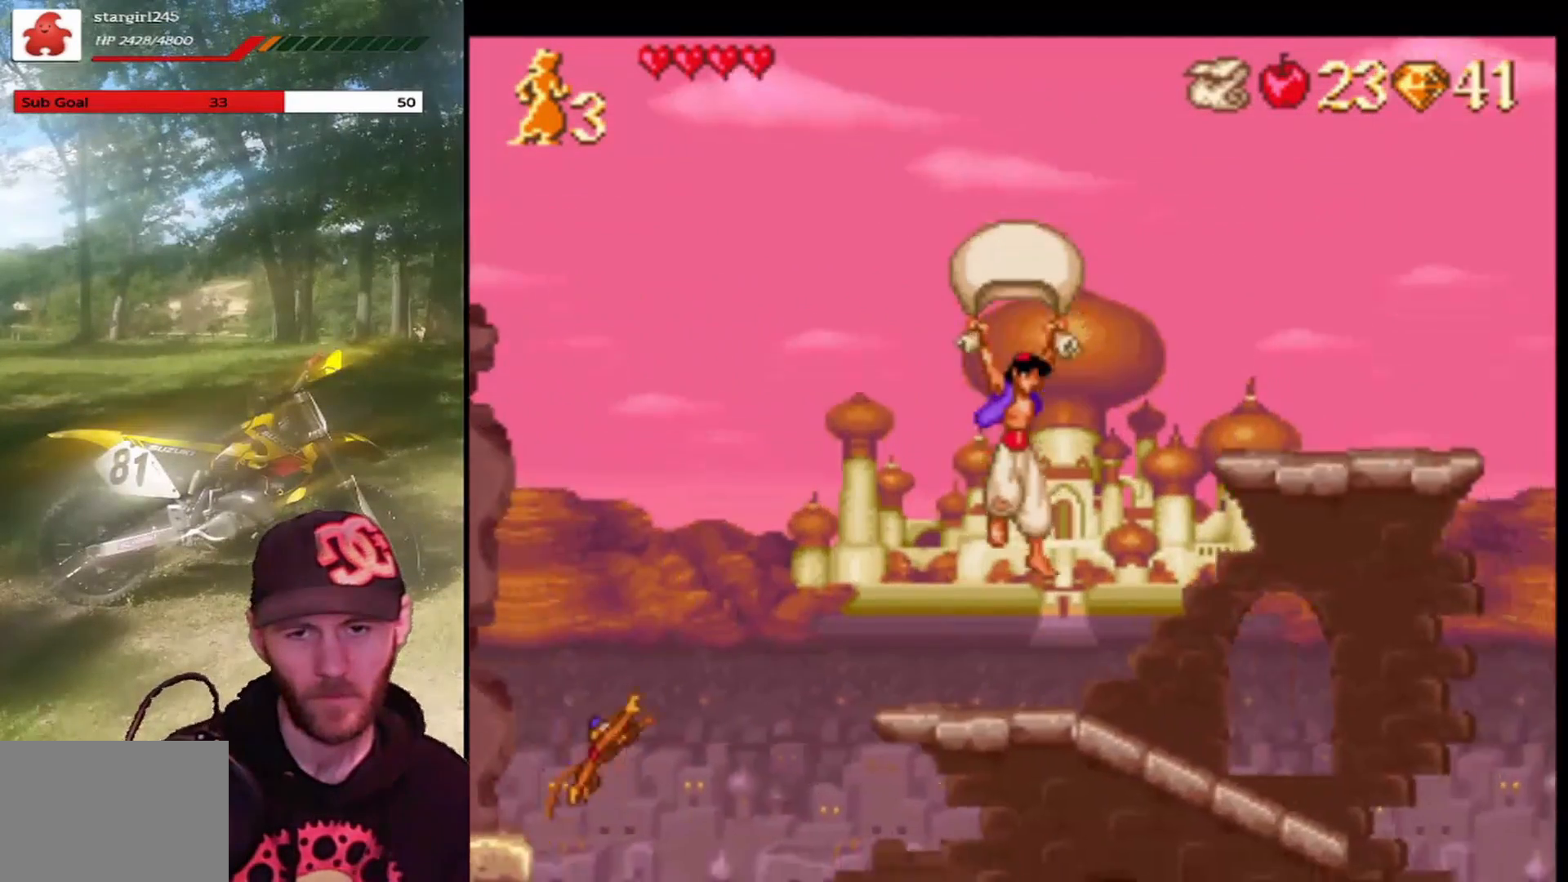
{"buttons": [], "left_stick": "center", "events": [[134, "DPAD_RIGHT", "up"], [167, "R1", "up"], [200, "CROSS", "up"], [200, "DPAD_LEFT", "down"], [334, "DPAD_LEFT", "up"]]}
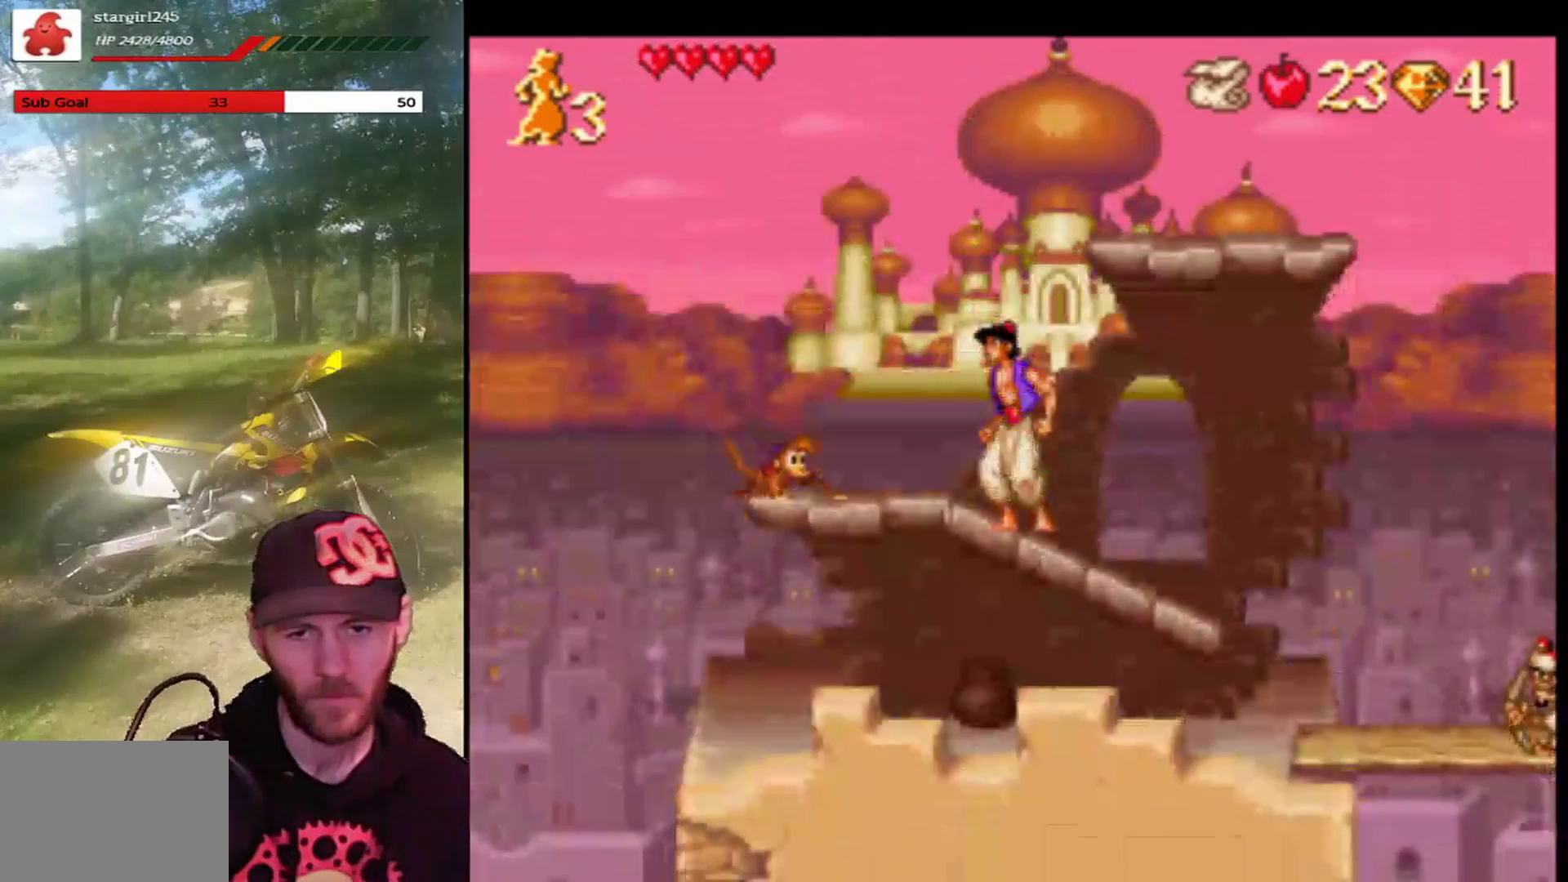
{"buttons": ["CROSS", "DPAD_RIGHT"], "left_stick": "center", "events": [[267, "CROSS", "down"], [300, "DPAD_RIGHT", "down"]]}
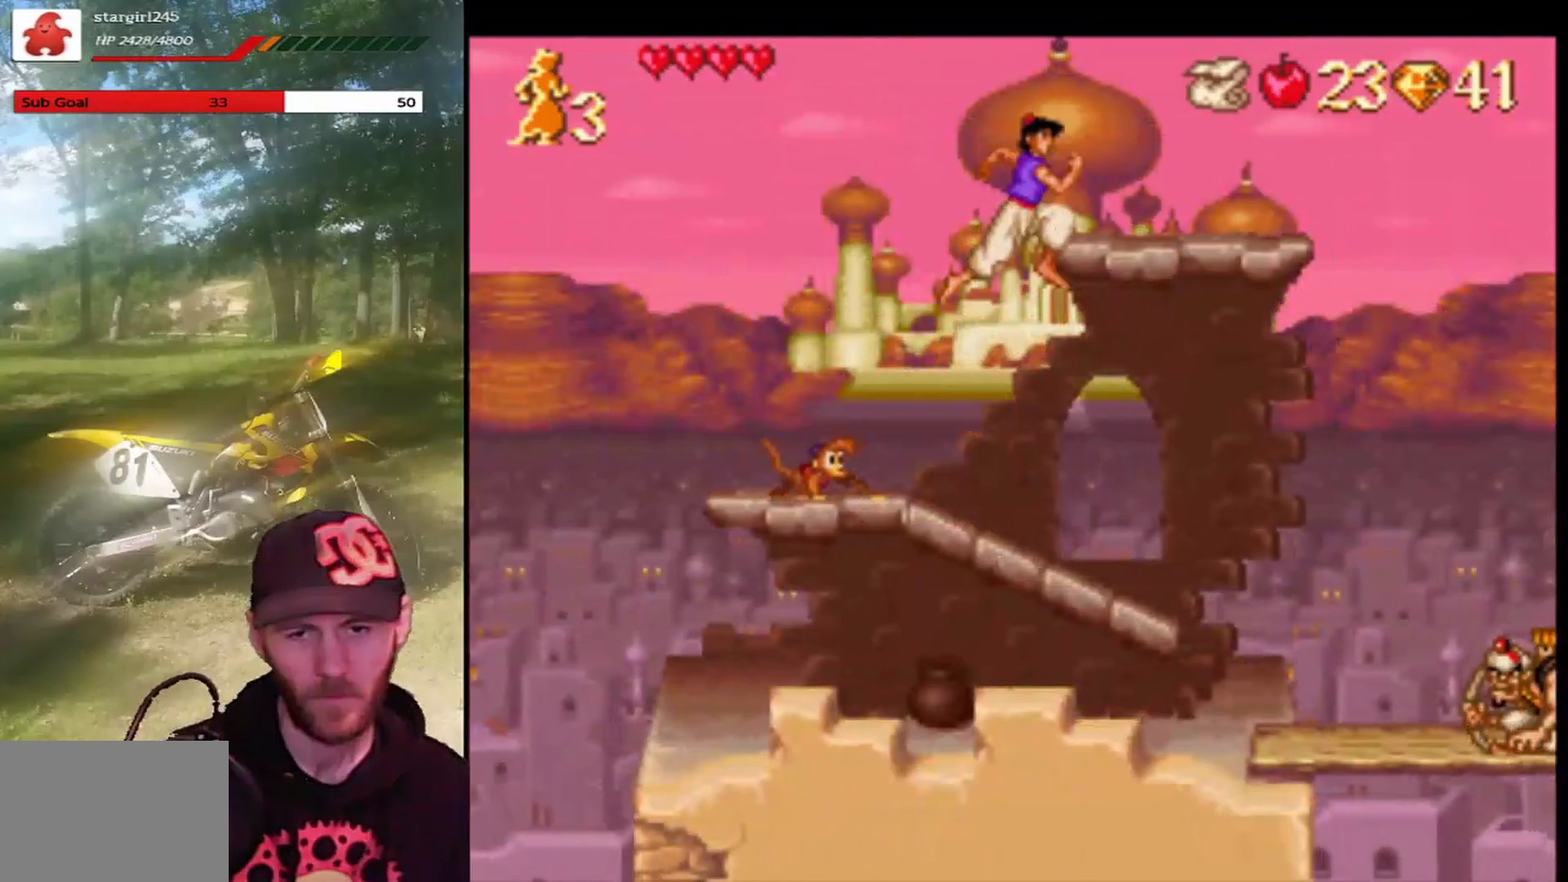
{"buttons": [], "left_stick": "center", "events": [[167, "DPAD_RIGHT", "up"], [234, "CROSS", "up"]]}
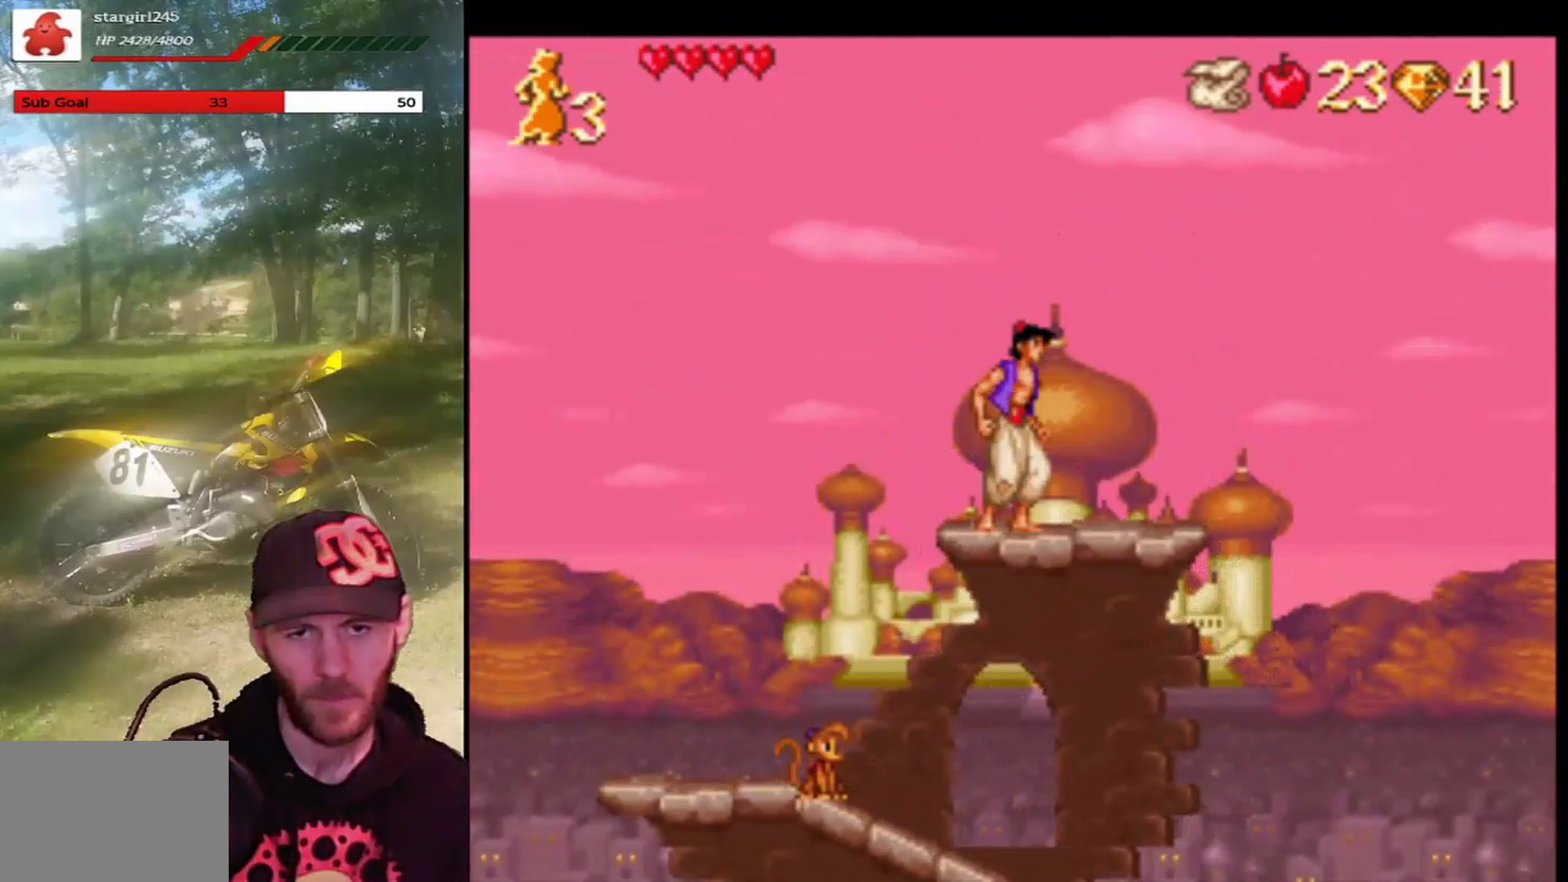
{"buttons": ["CROSS", "DPAD_RIGHT"], "left_stick": "center", "events": [[233, "DPAD_RIGHT", "down"], [467, "CROSS", "down"]]}
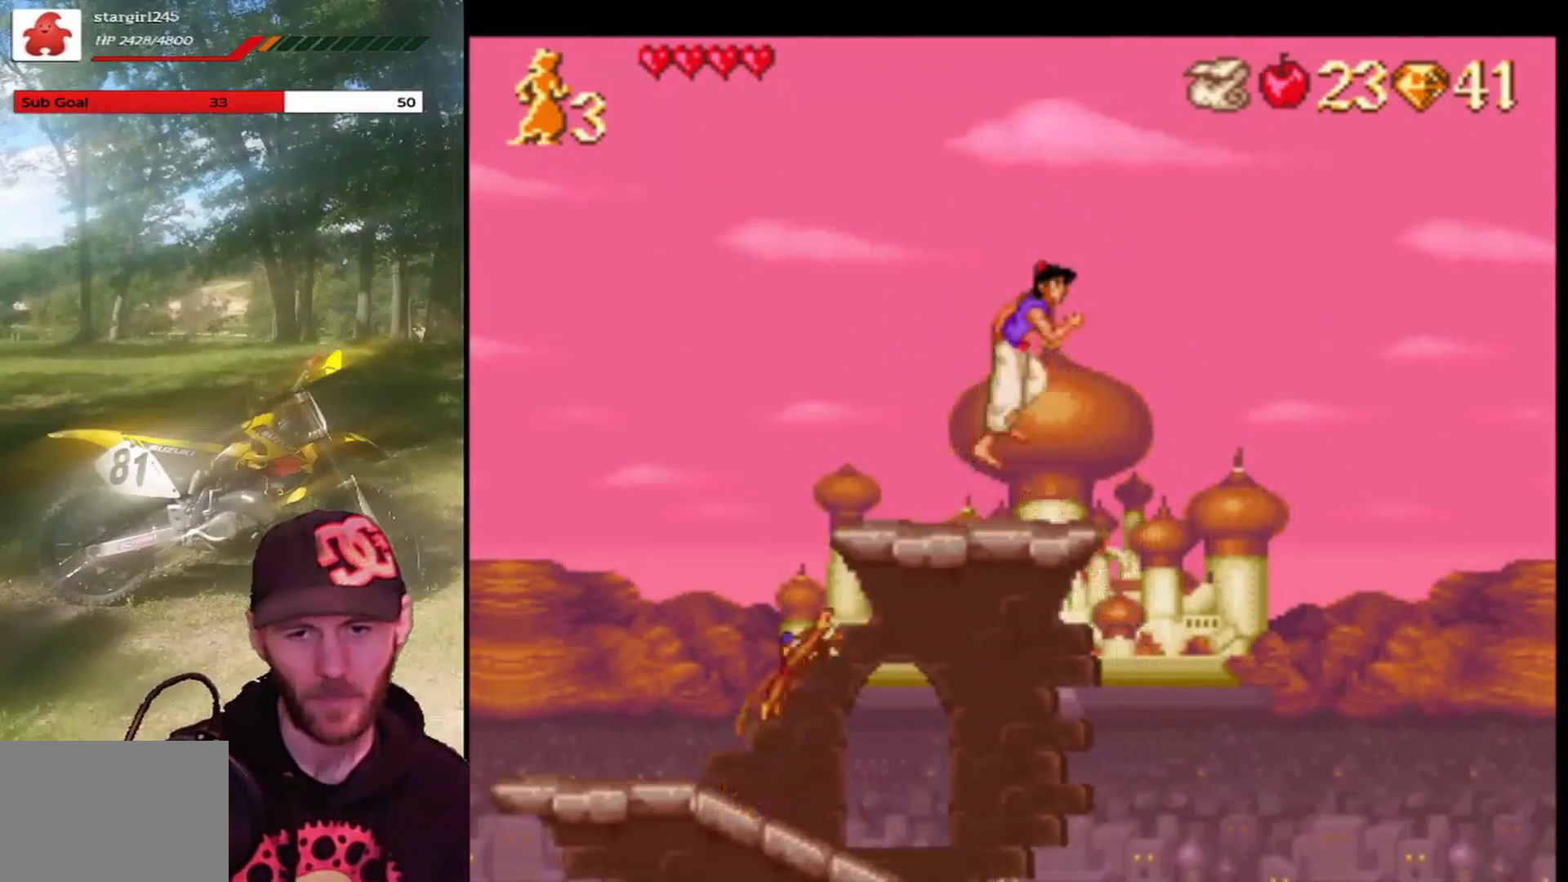
{"buttons": ["CROSS", "R1", "DPAD_RIGHT"], "left_stick": "center", "events": [[301, "R1", "down"]]}